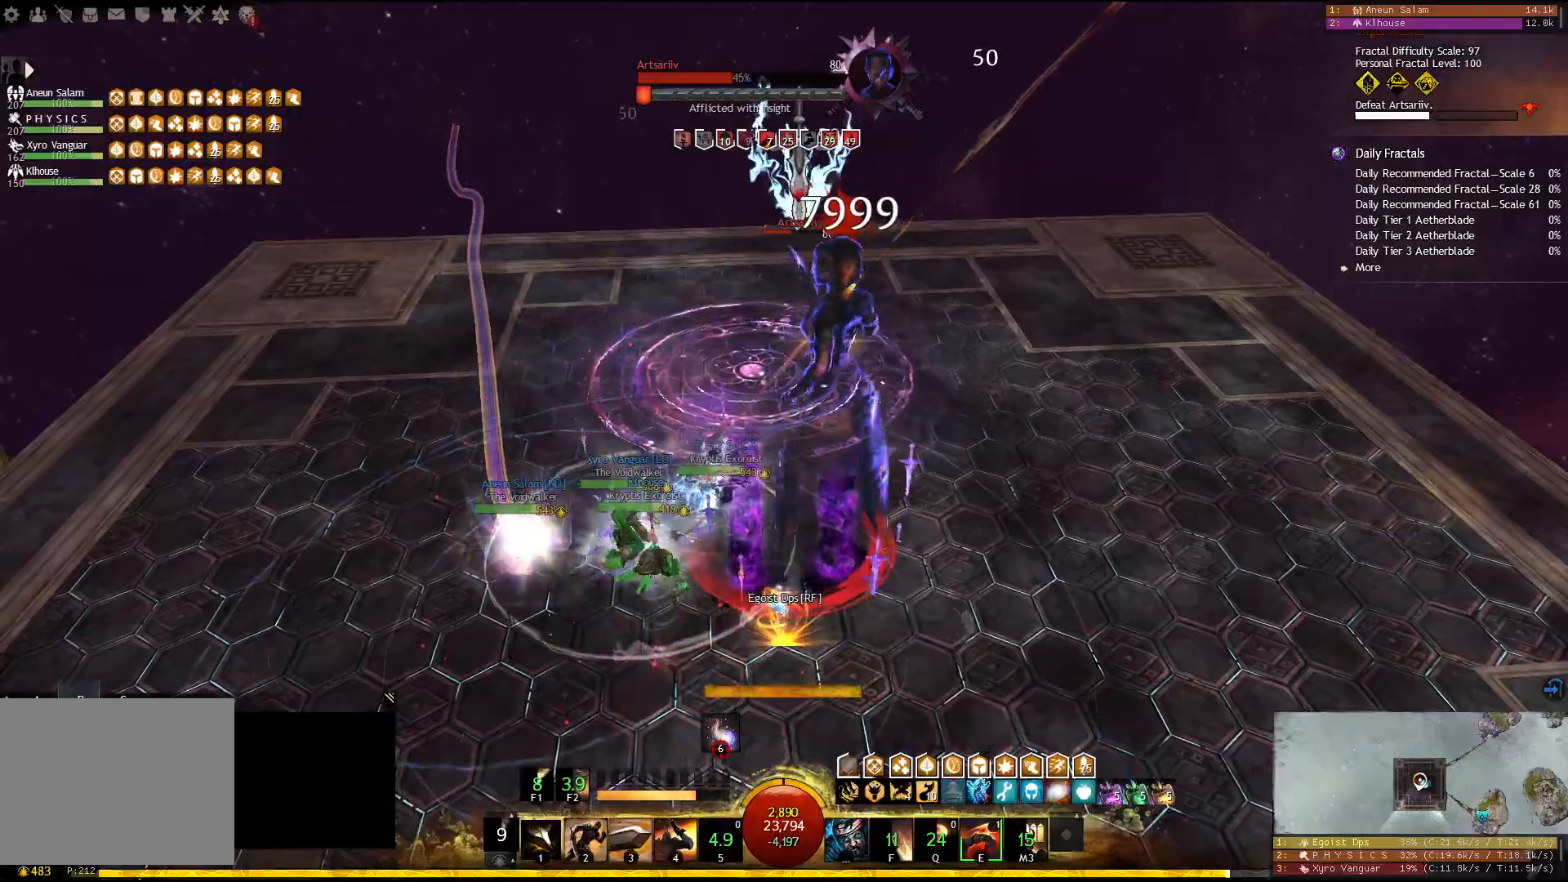
Gameplay with keyboard; each line is a JSON object with the keys held at the frame after it. "events" lists presses ("down") and releases ("up") of "1", "2", "3", "4", "5", "a", "d", "e", "f", "f1", "f2", "f3", "f4", "f5", "q", "s", "shift" and "w" between this image and that frame as [ms after this image, input, new state], when the widget could be followed in between. No other keys are recorded. Mouse input is not recorded.
{"keys": ["1"], "events": []}
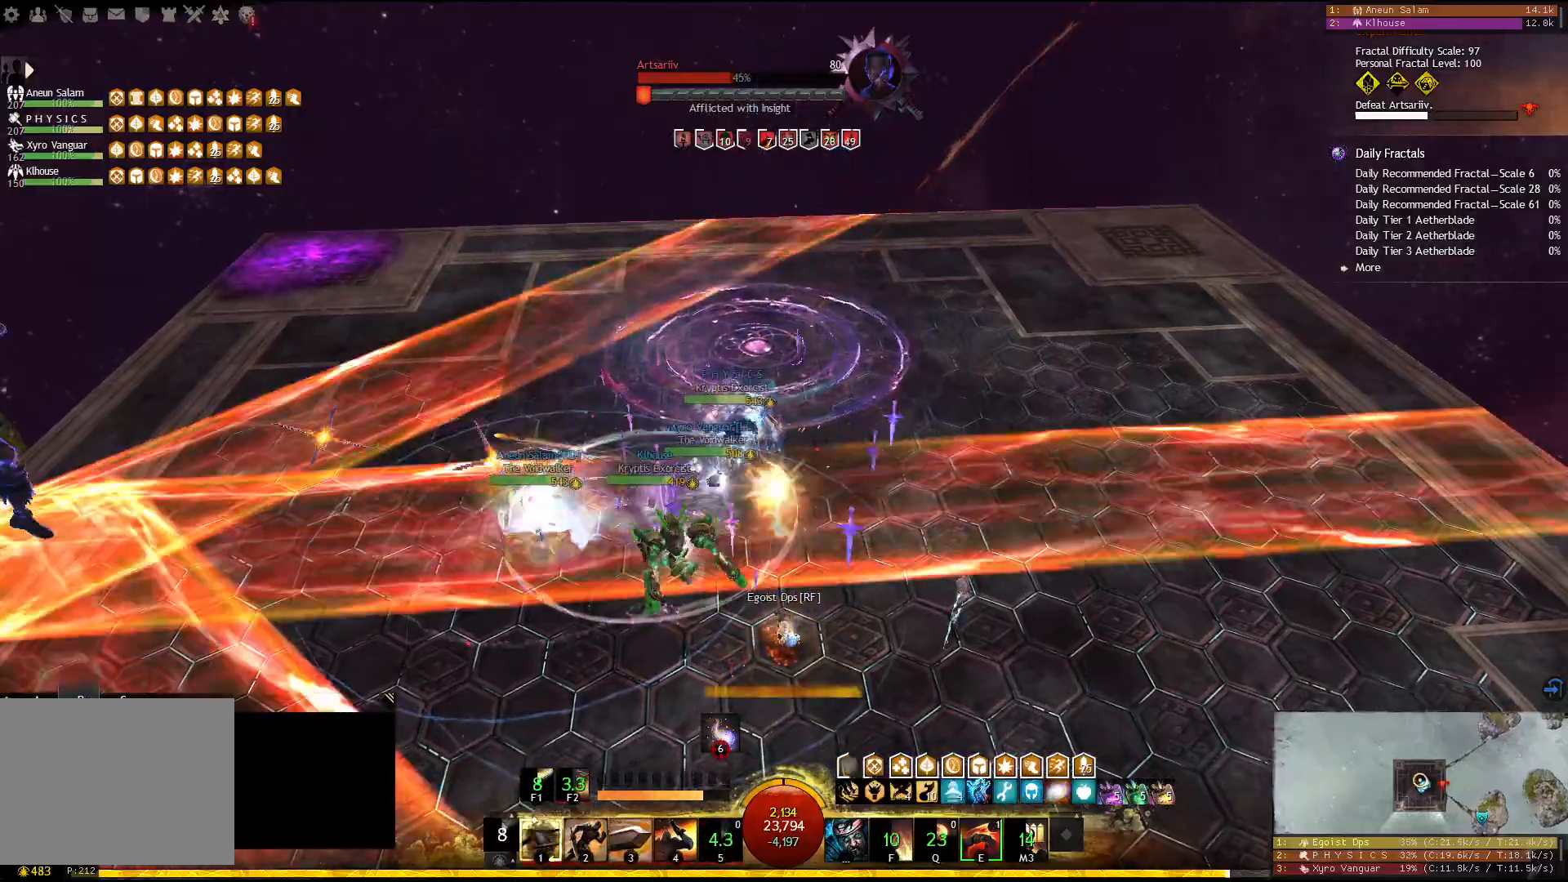
{"keys": [], "events": [[333, "1", "up"]]}
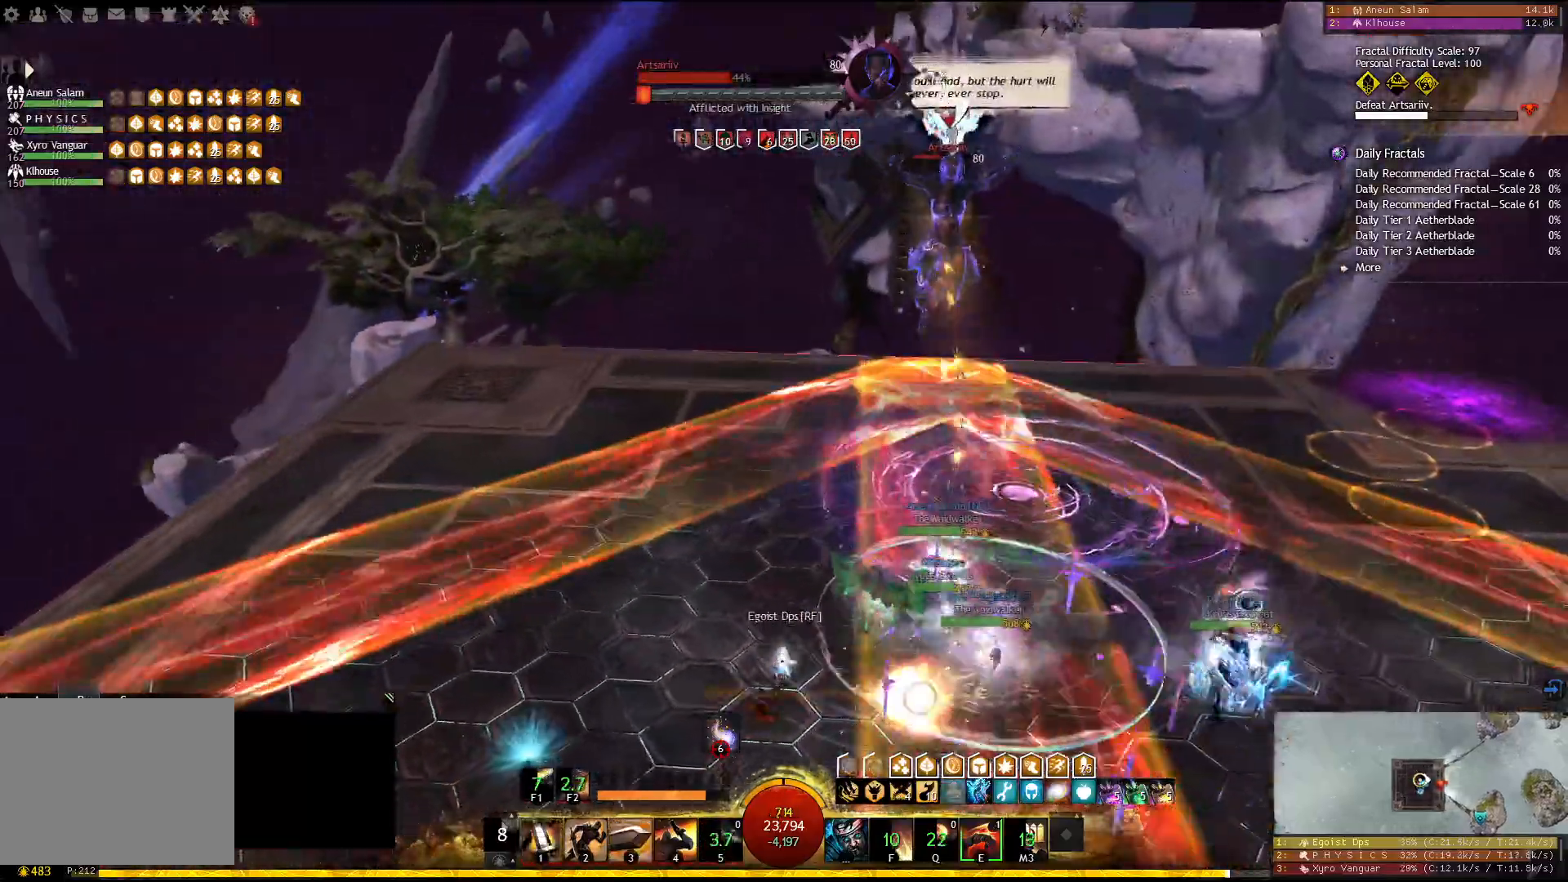
{"keys": [], "events": []}
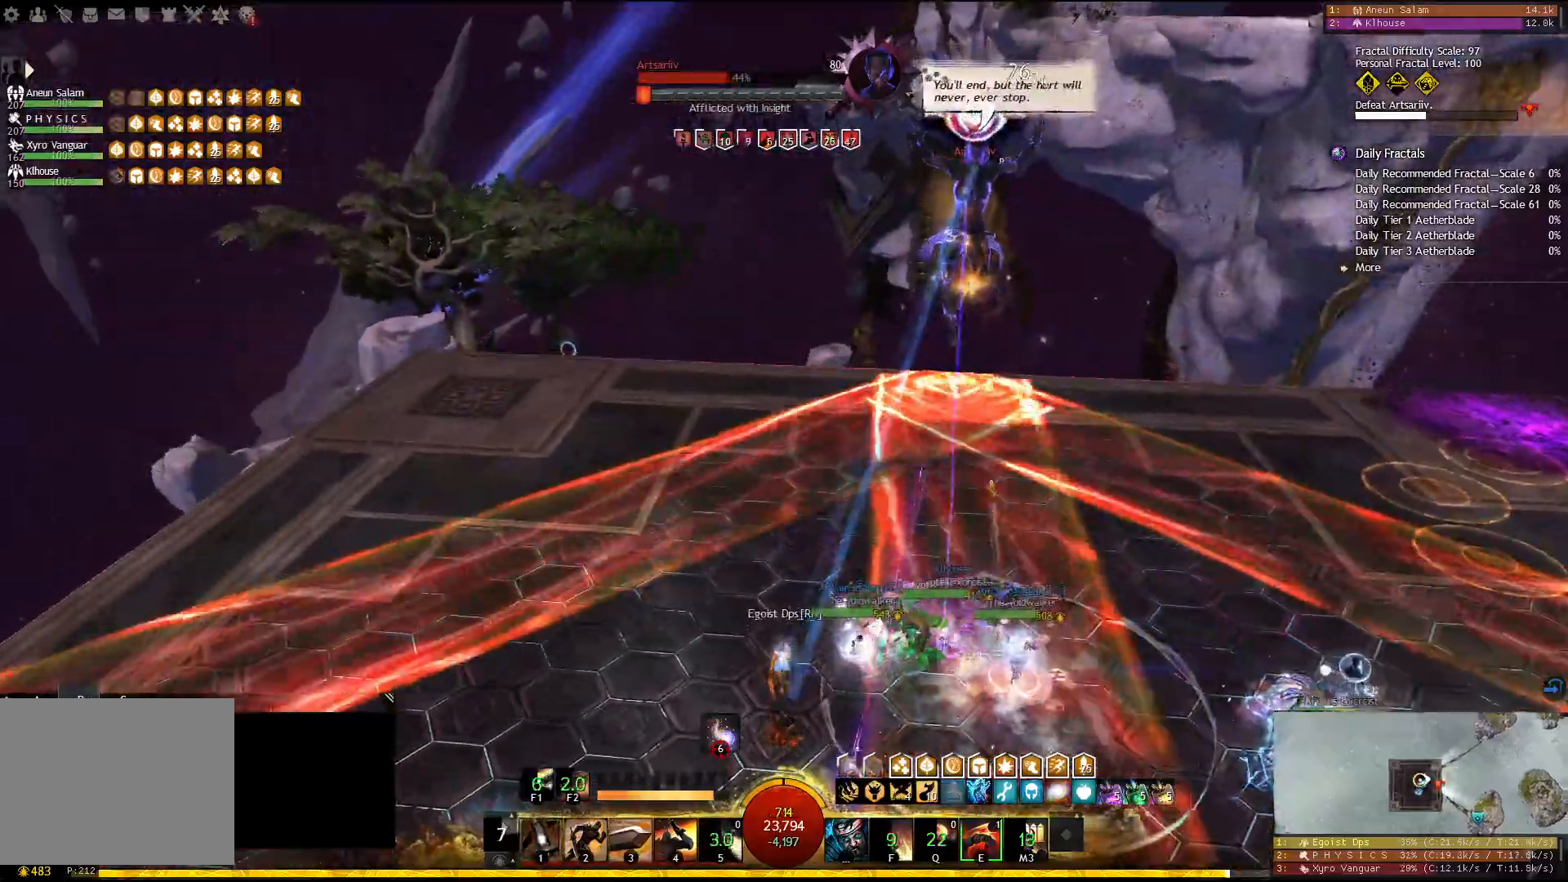
{"keys": ["s"], "events": [[117, "s", "down"]]}
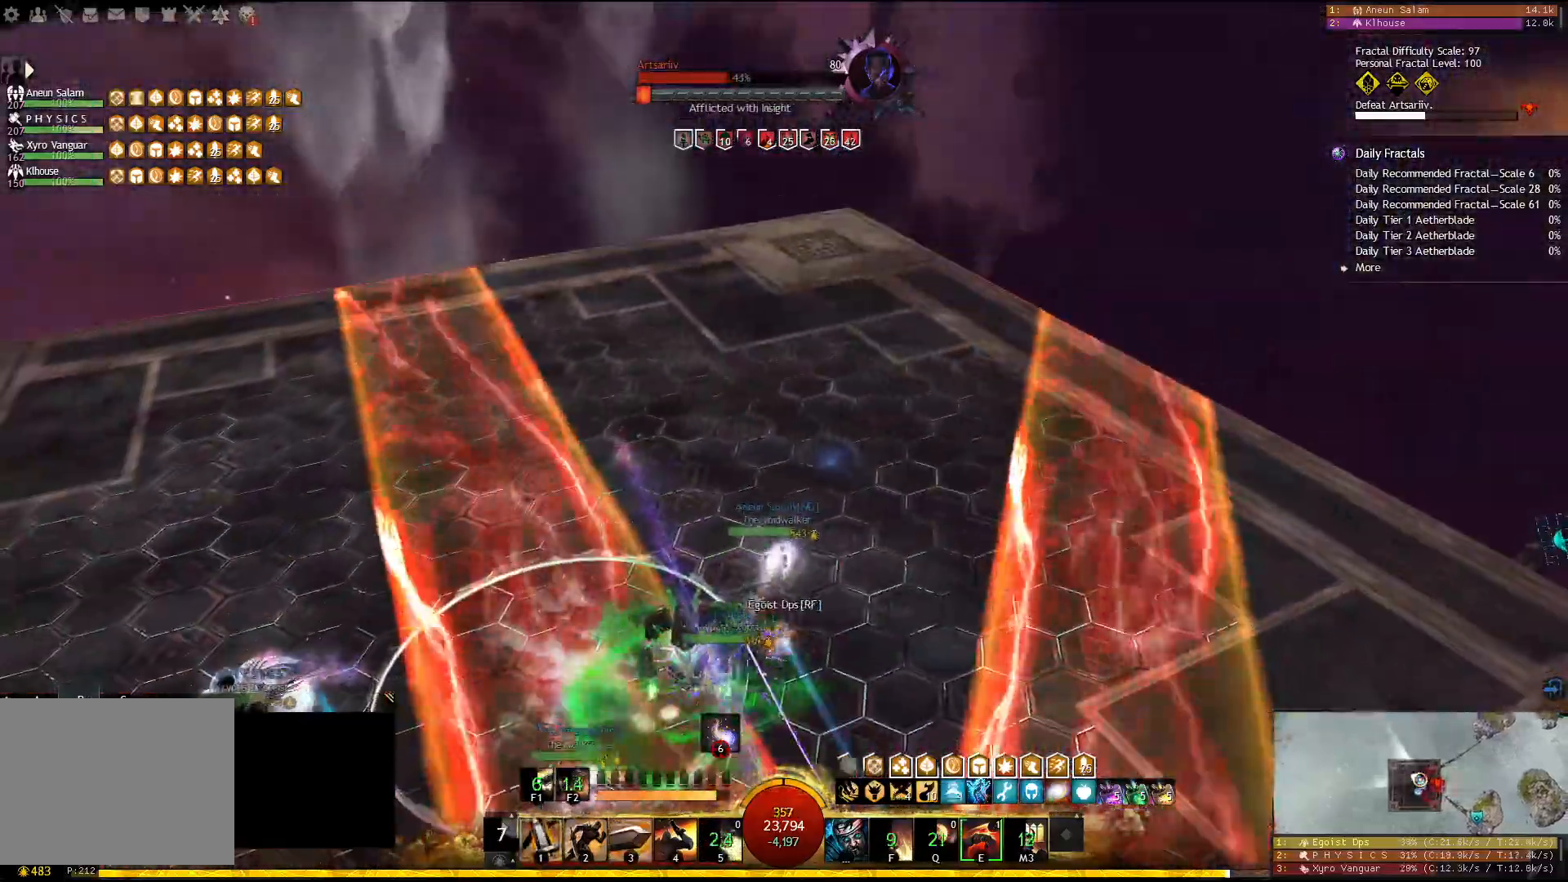
{"keys": ["s"], "events": []}
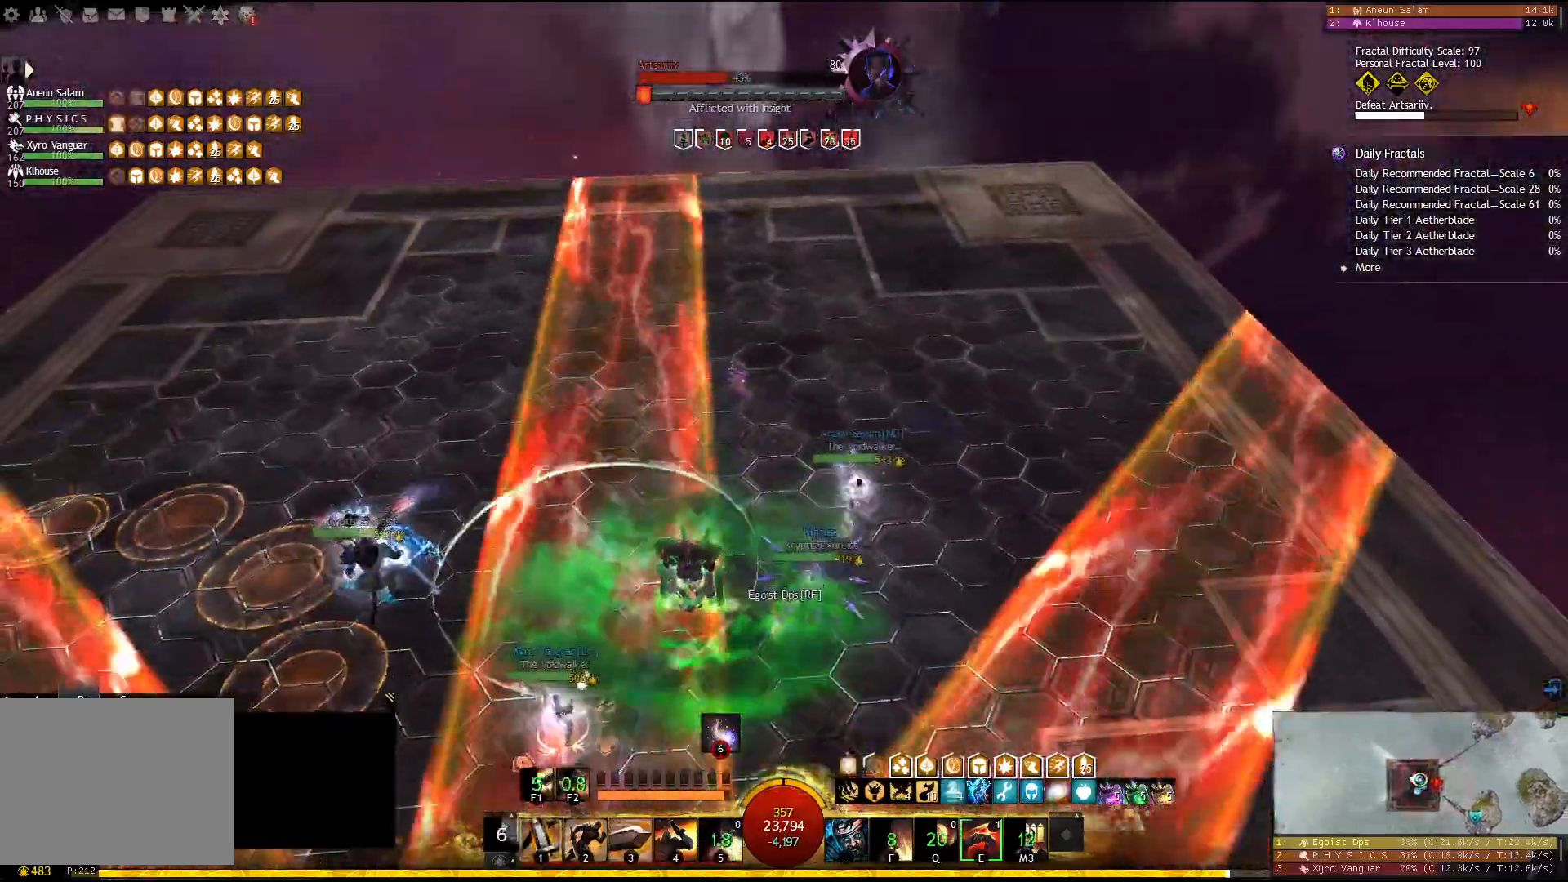
{"keys": [], "events": [[67, "s", "up"]]}
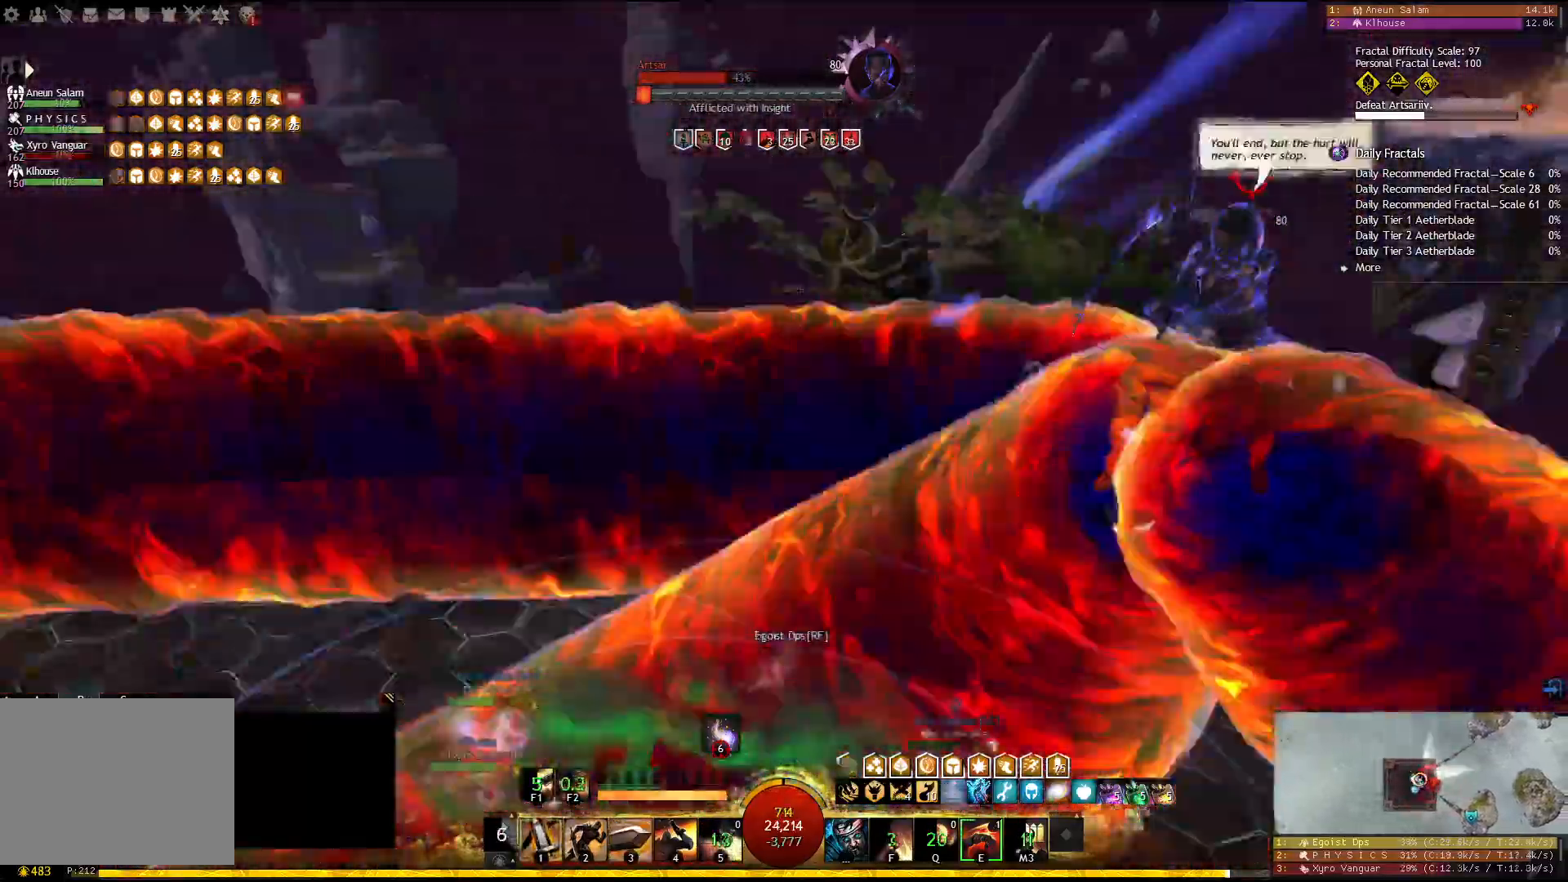
{"keys": ["4"], "events": [[133, "4", "down"], [250, "4", "up"], [283, "4", "down"], [383, "4", "up"], [400, "4", "down"]]}
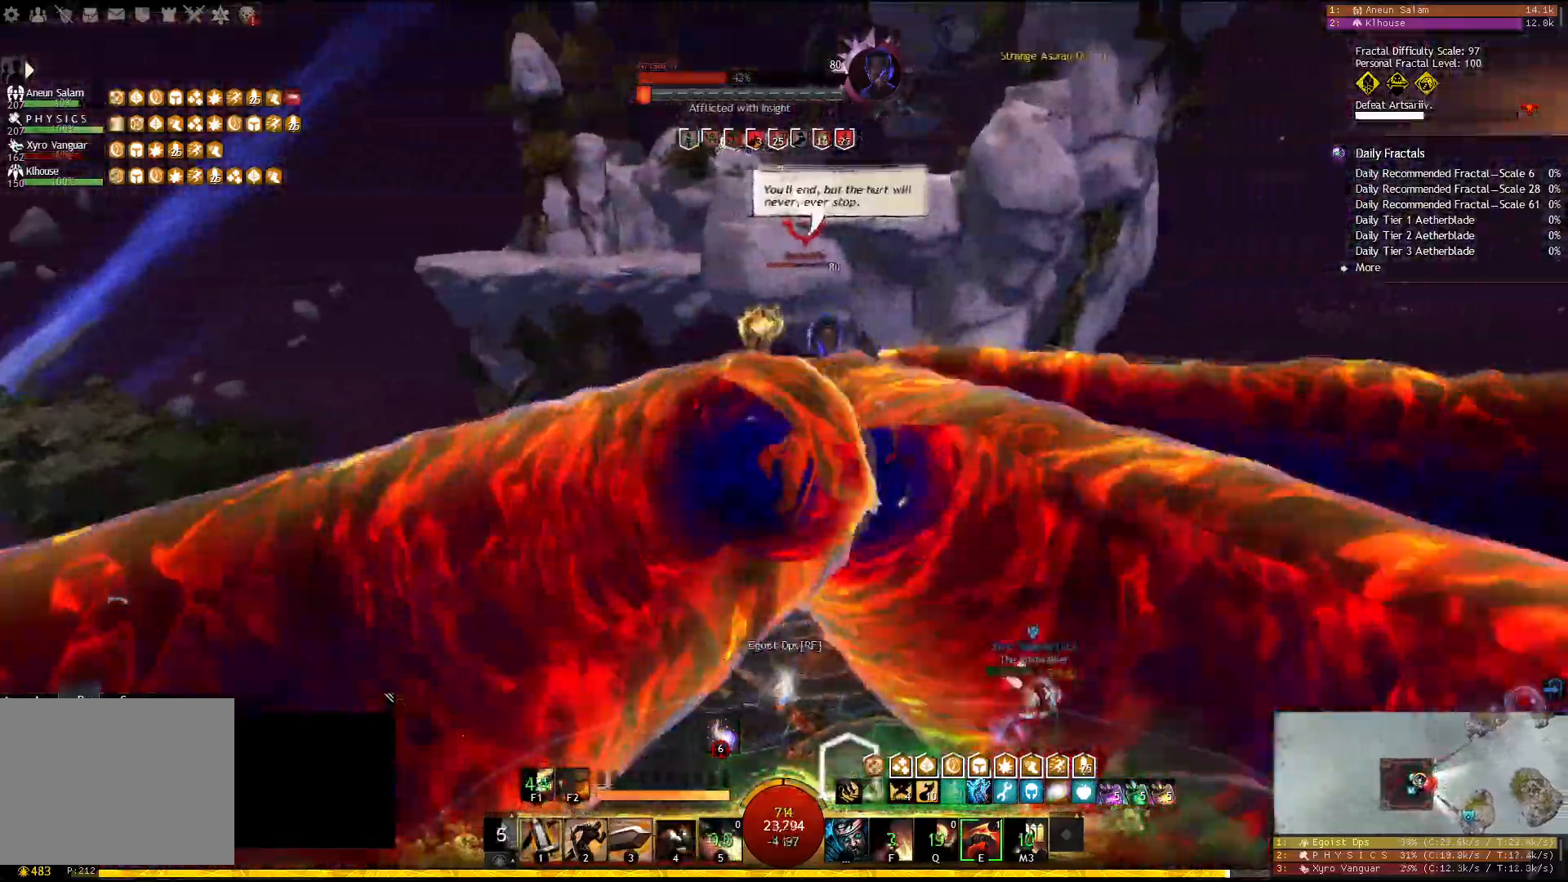
{"keys": [], "events": [[17, "4", "up"], [250, "3", "down"], [350, "3", "up"], [400, "3", "down"], [500, "3", "up"]]}
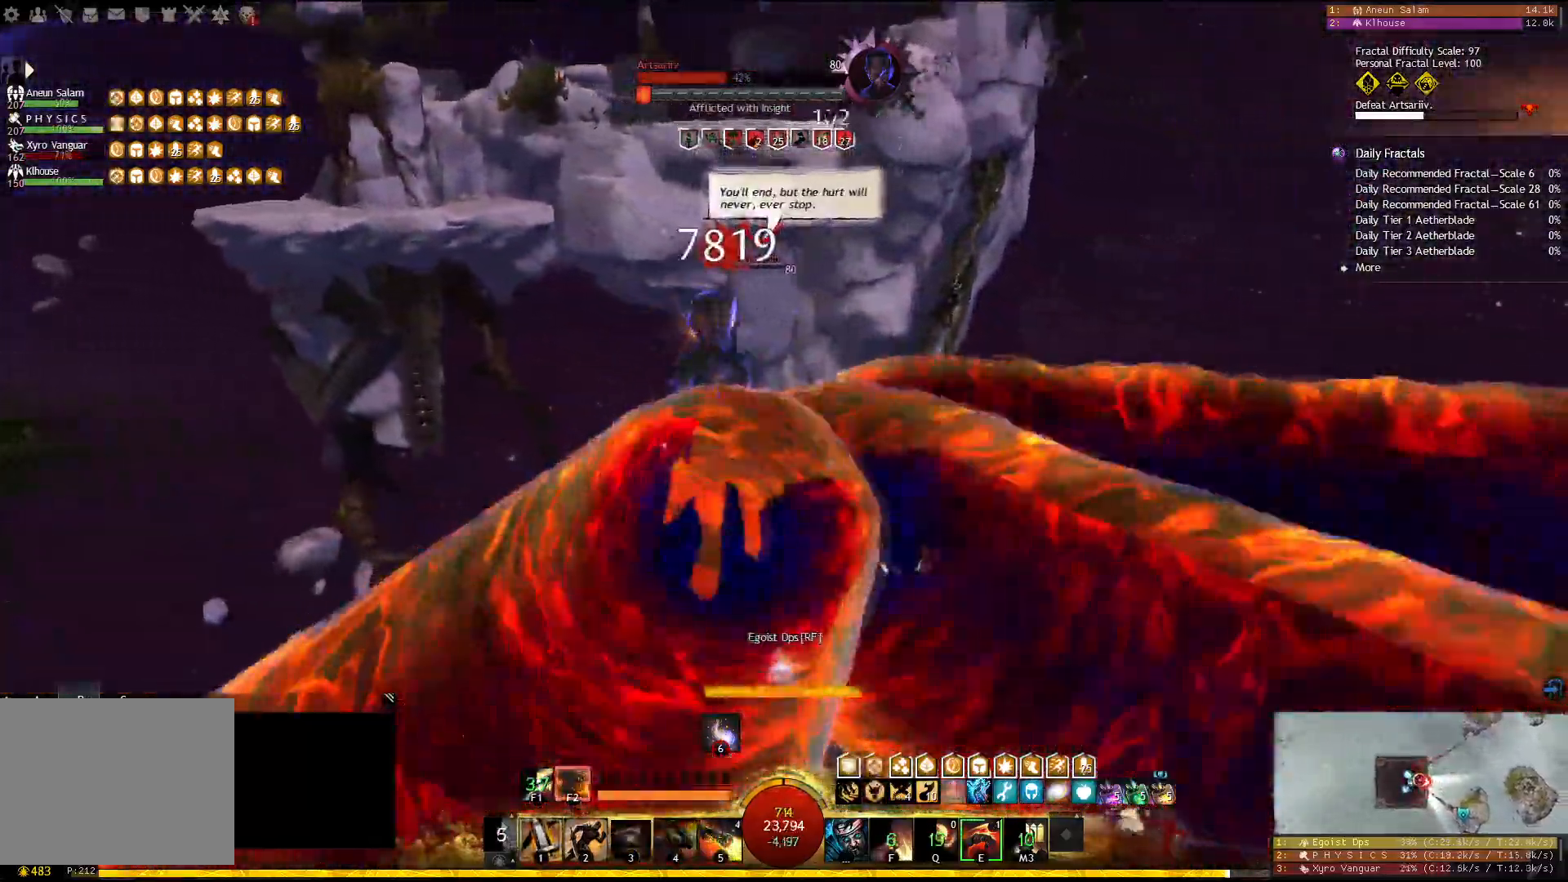
{"keys": [], "events": [[33, "3", "down"], [267, "3", "up"]]}
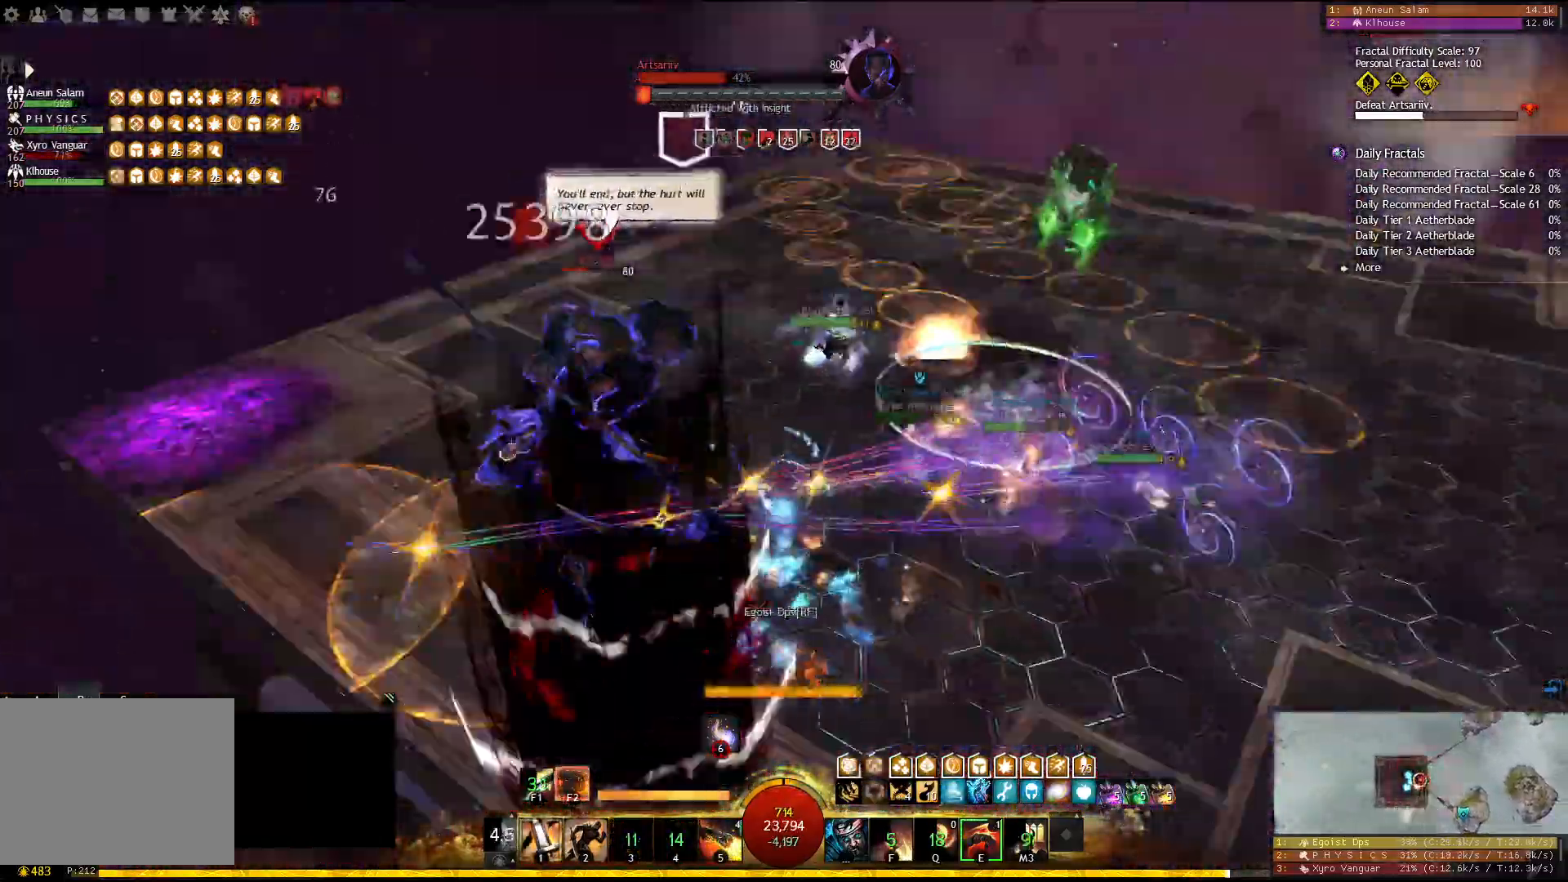
{"keys": ["e"], "events": [[67, "q", "down"], [183, "q", "up"], [250, "w", "down"], [367, "w", "up"], [450, "e", "down"]]}
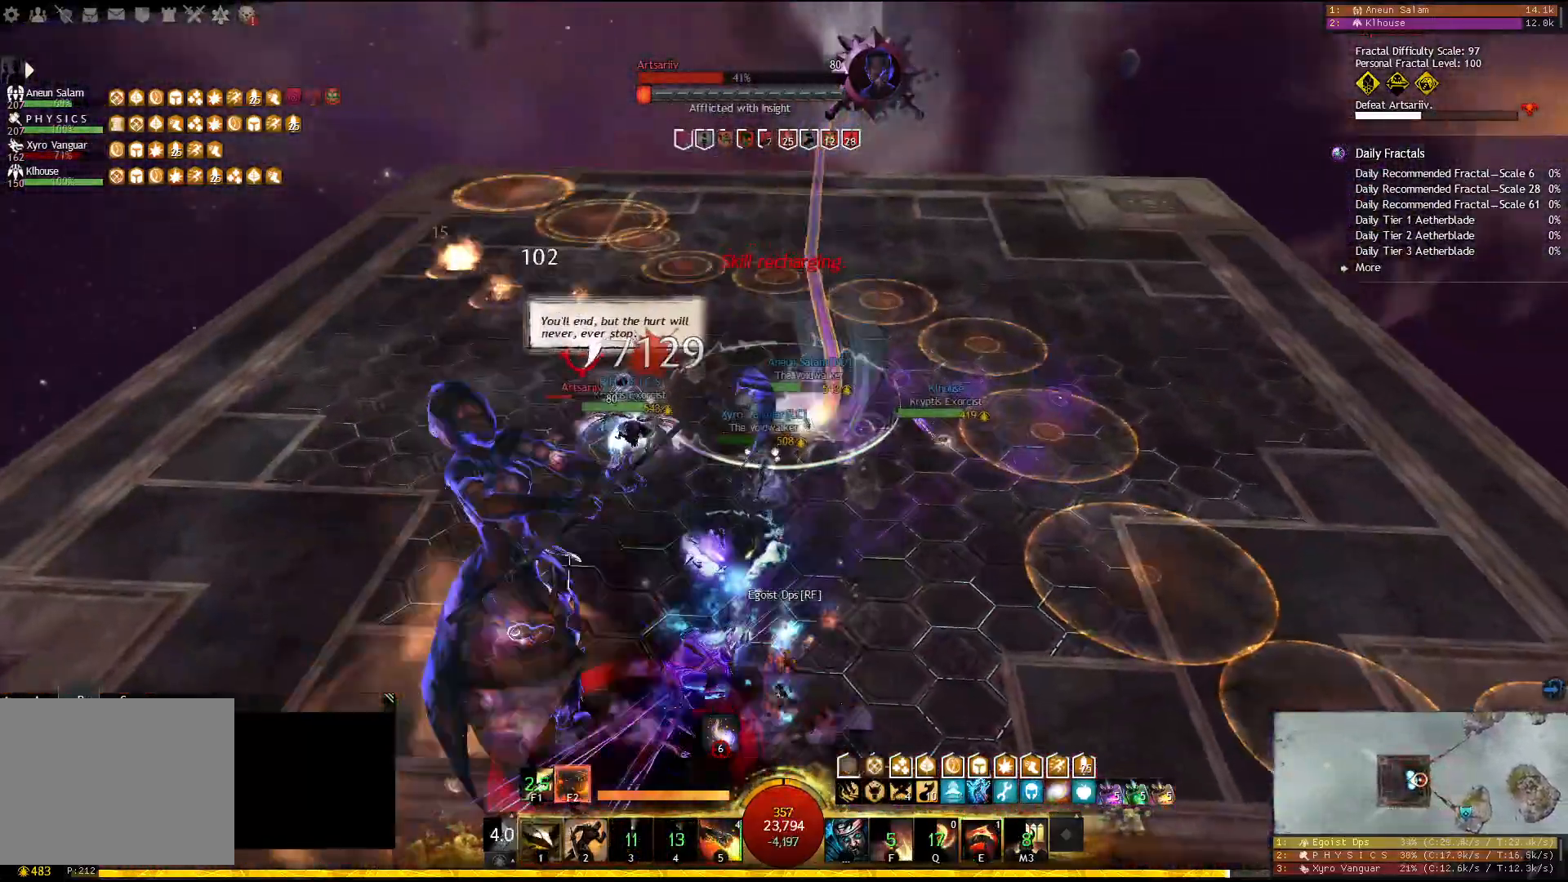
{"keys": [], "events": [[50, "e", "up"]]}
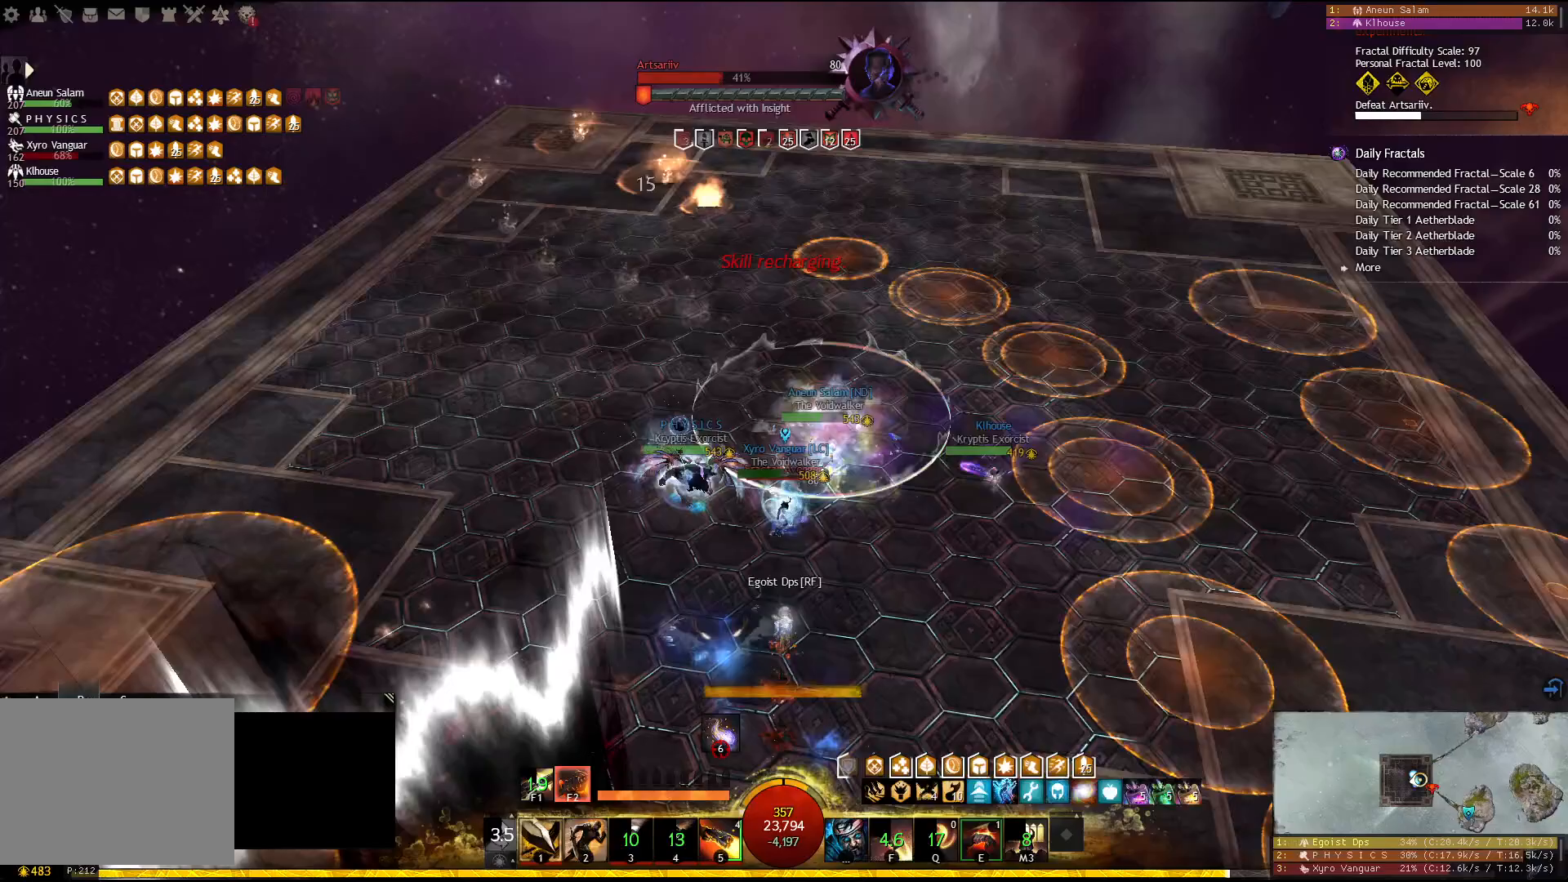
{"keys": [], "events": []}
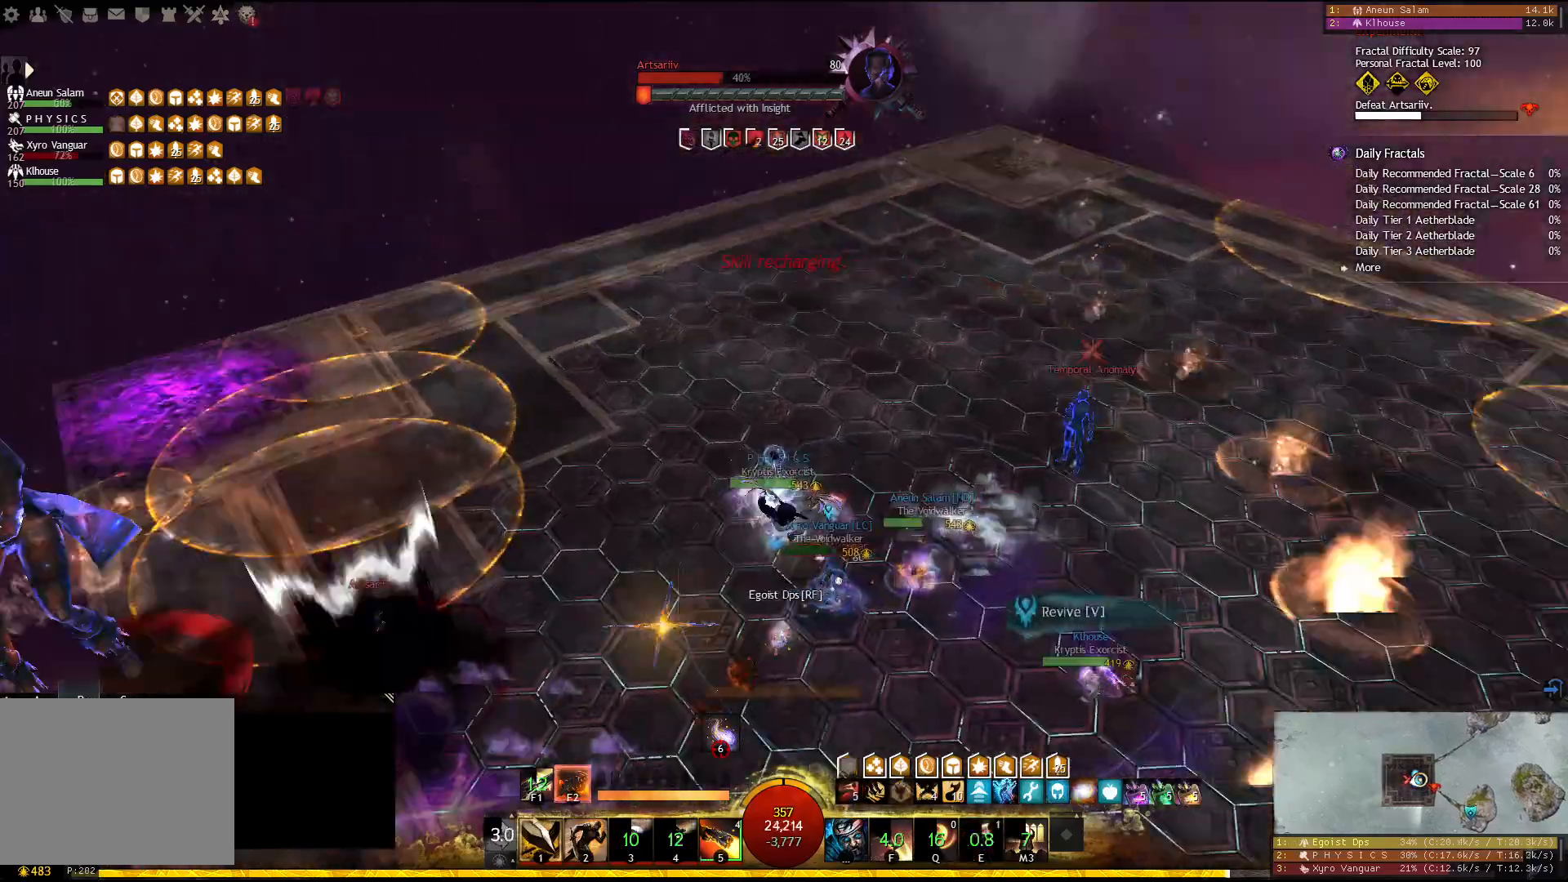
{"keys": [], "events": []}
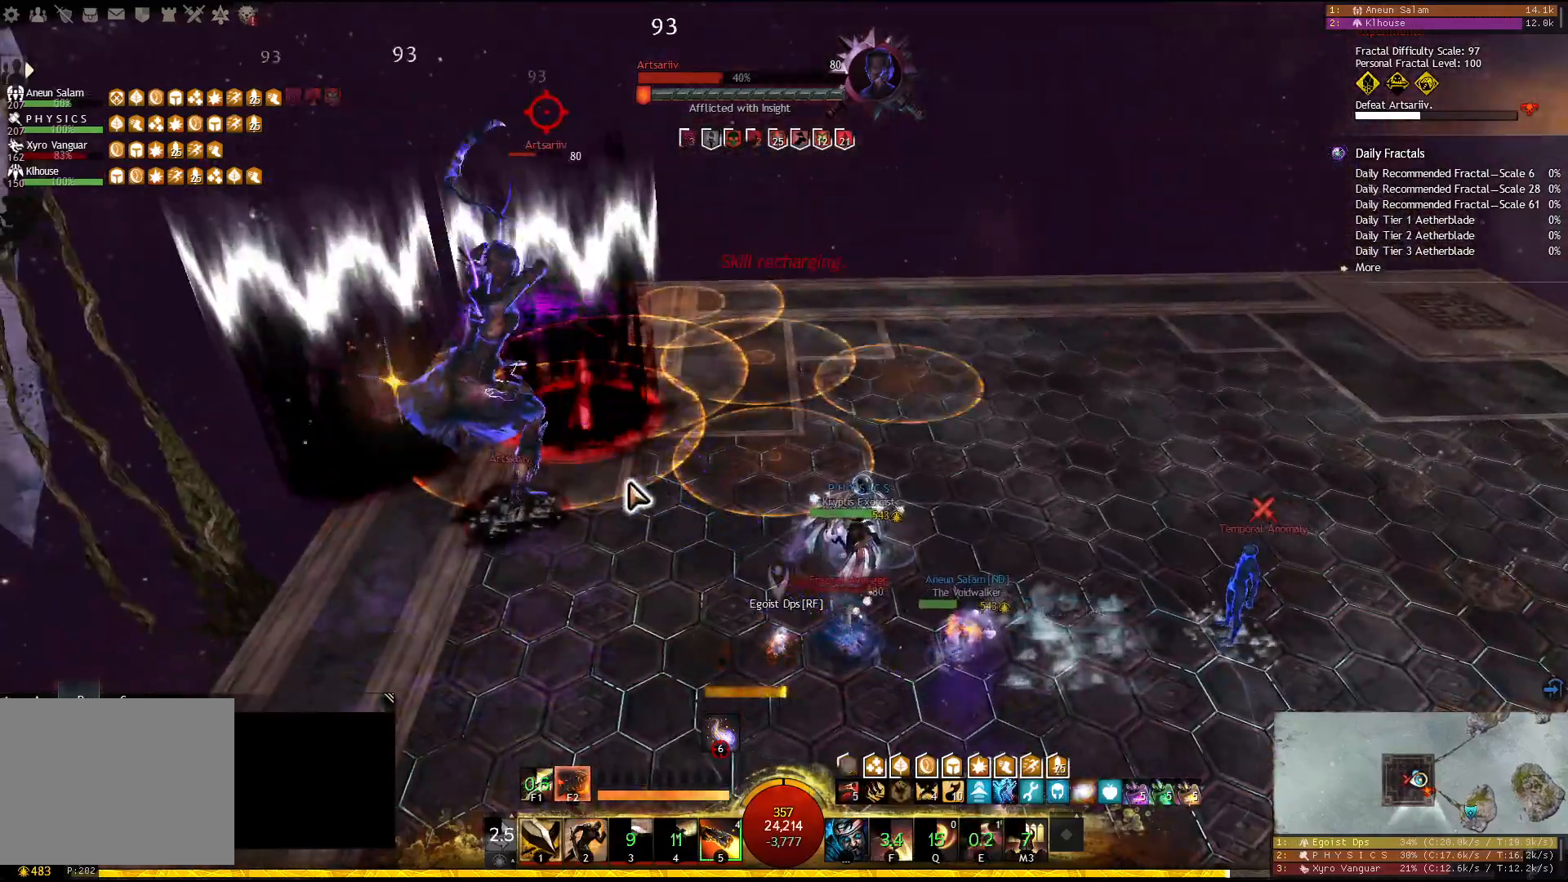
{"keys": [], "events": []}
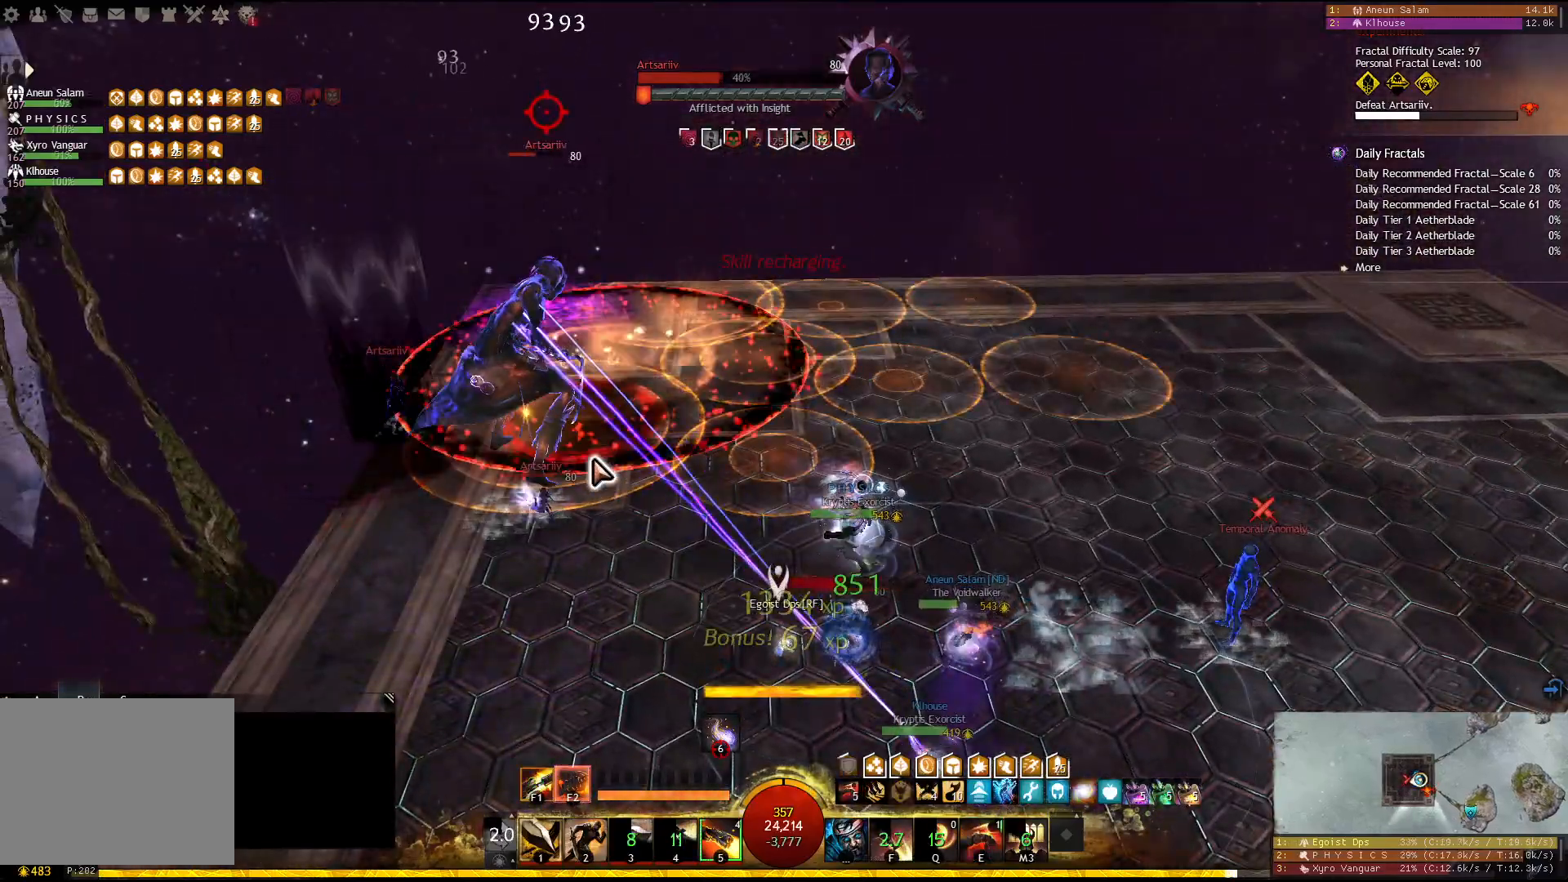
{"keys": [], "events": []}
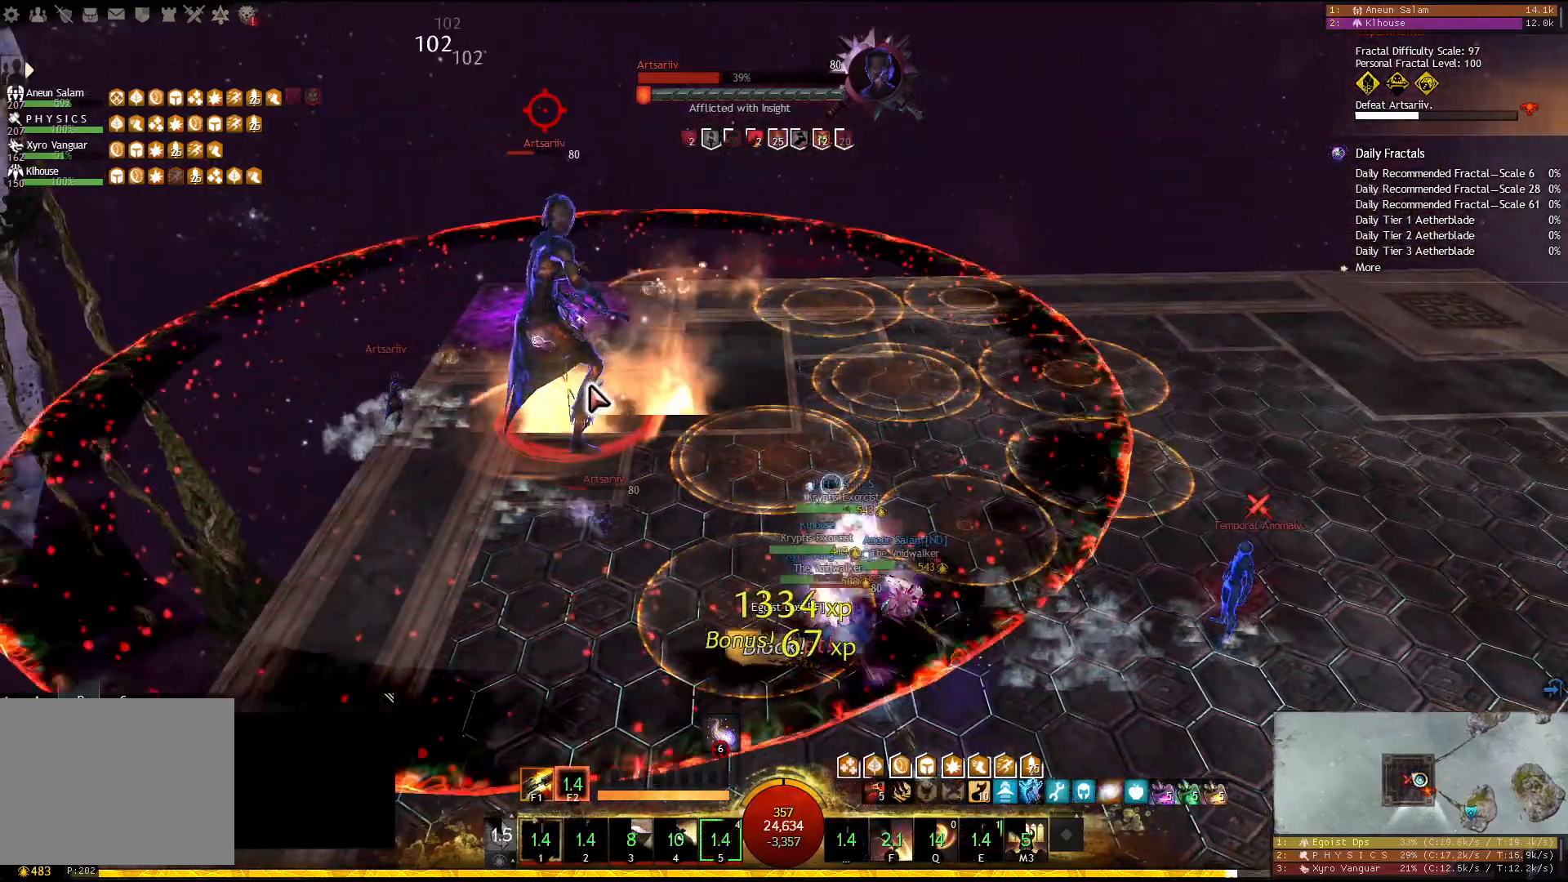
{"keys": [], "events": []}
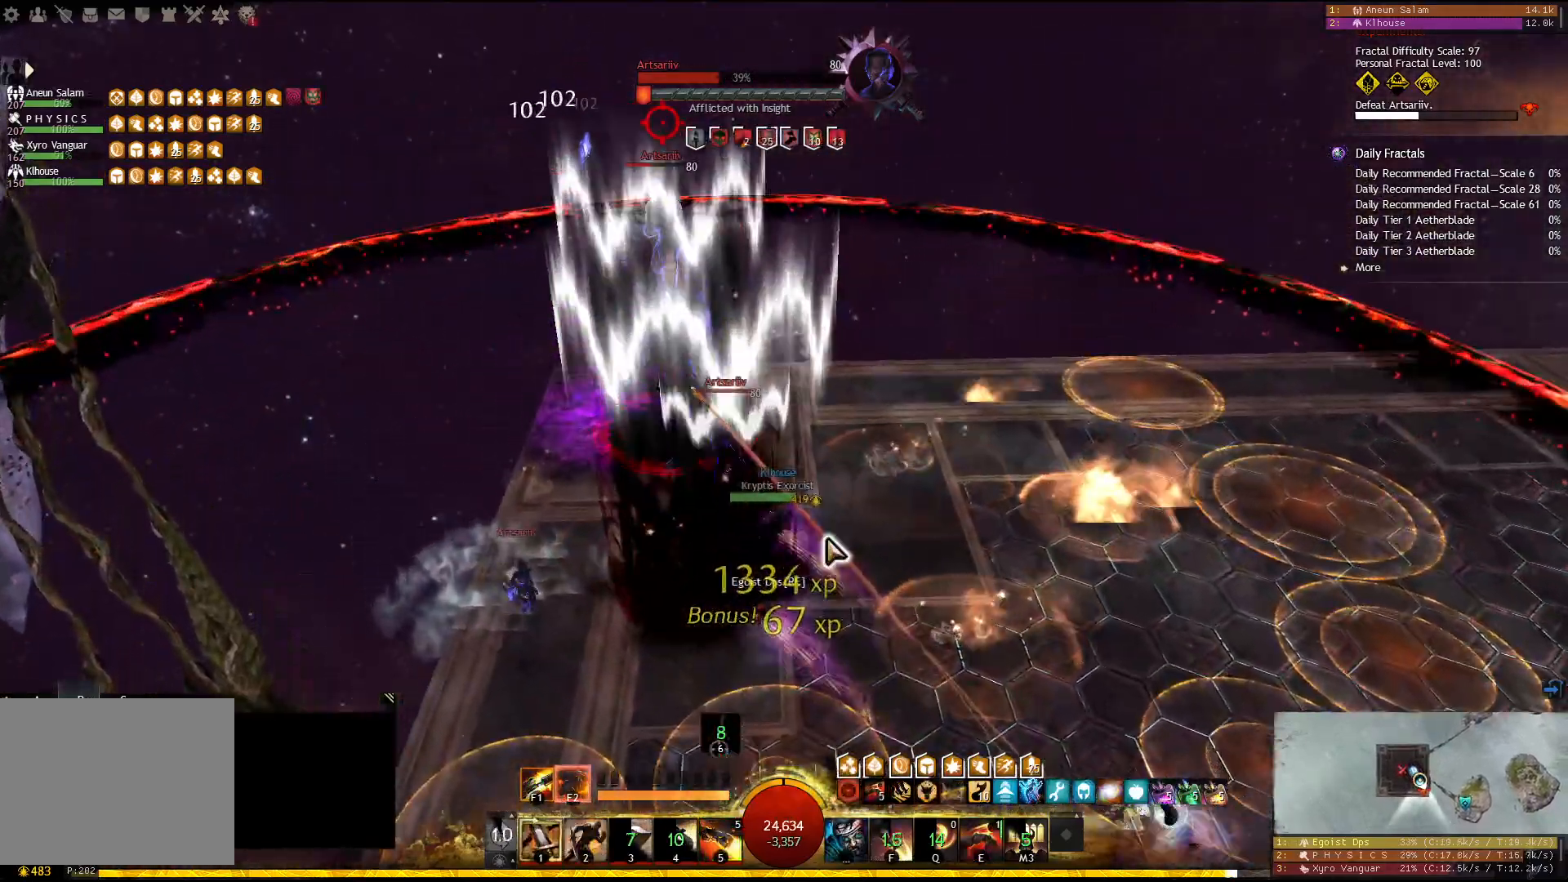
{"keys": ["f2"], "events": [[233, "f2", "down"], [333, "f2", "up"], [367, "f2", "down"], [467, "f2", "up"], [483, "f2", "down"]]}
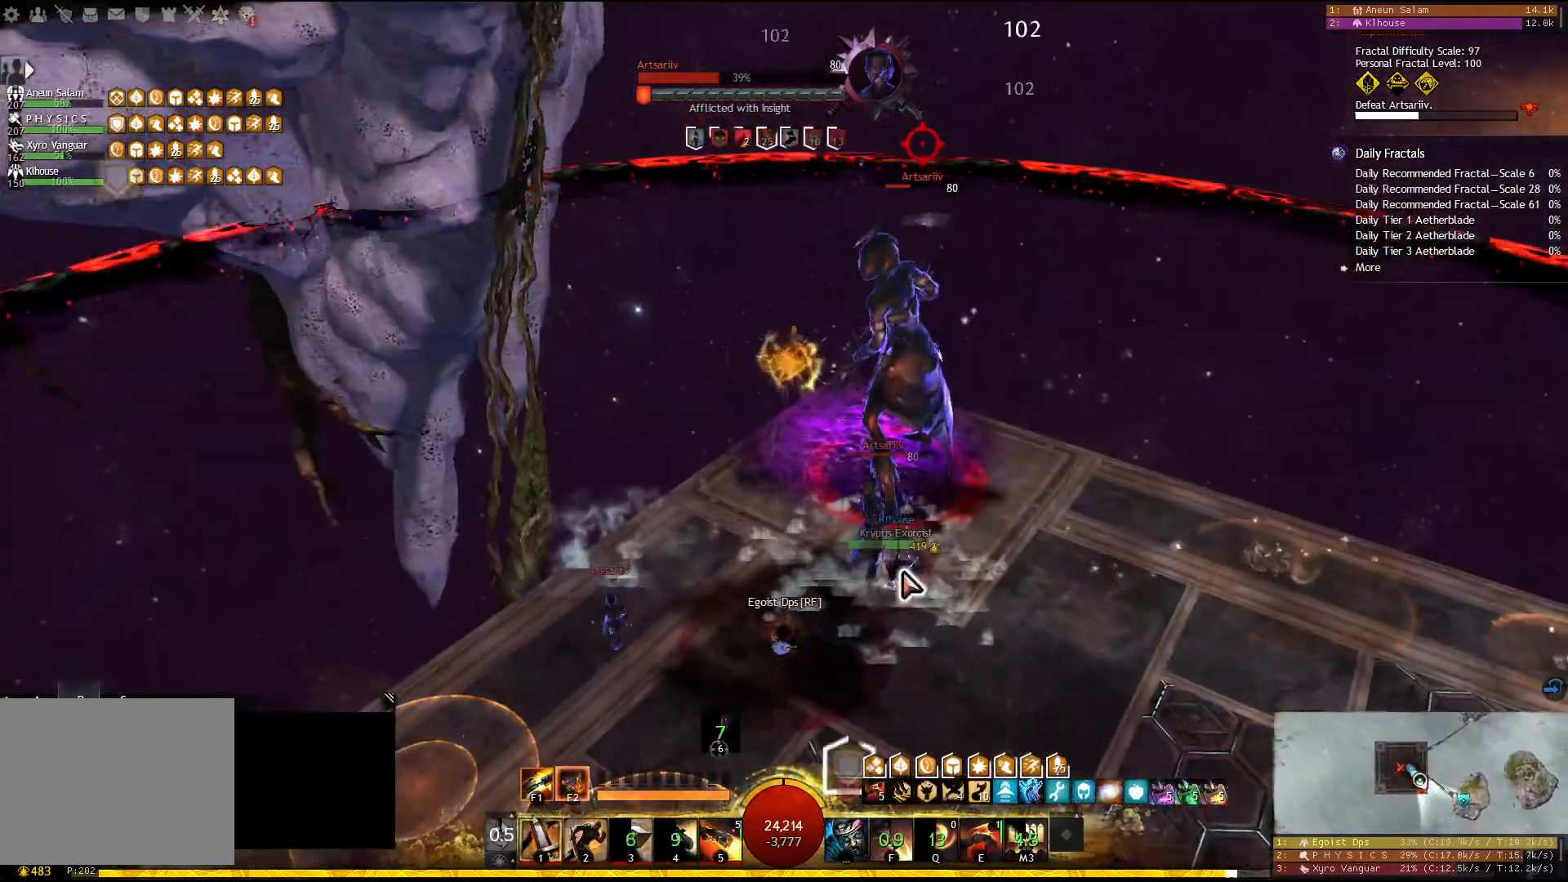
{"keys": [], "events": [[283, "f2", "up"]]}
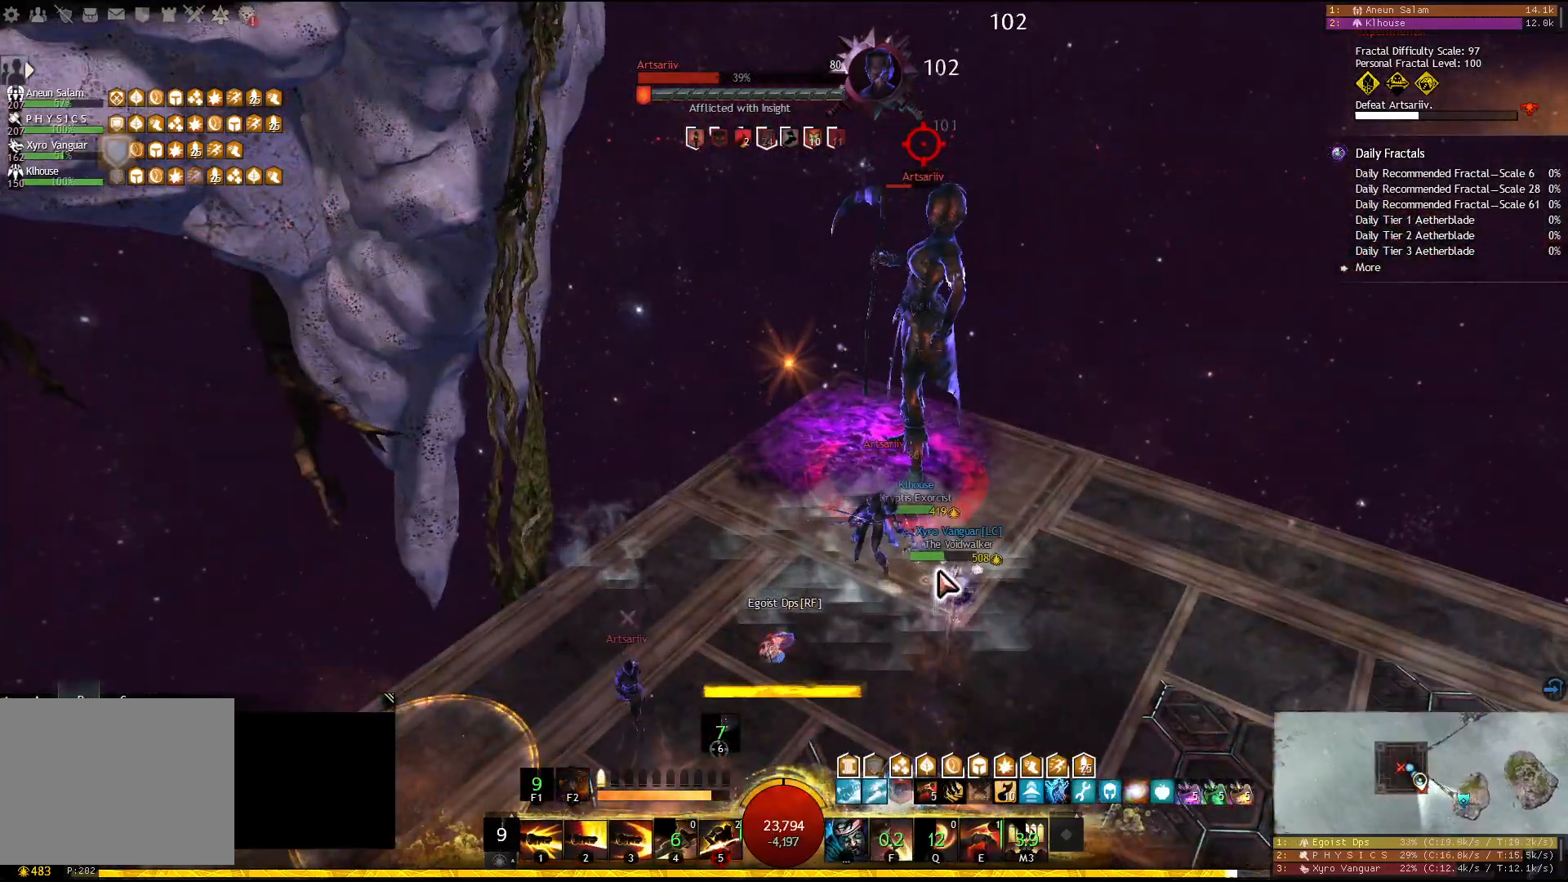
{"keys": [], "events": []}
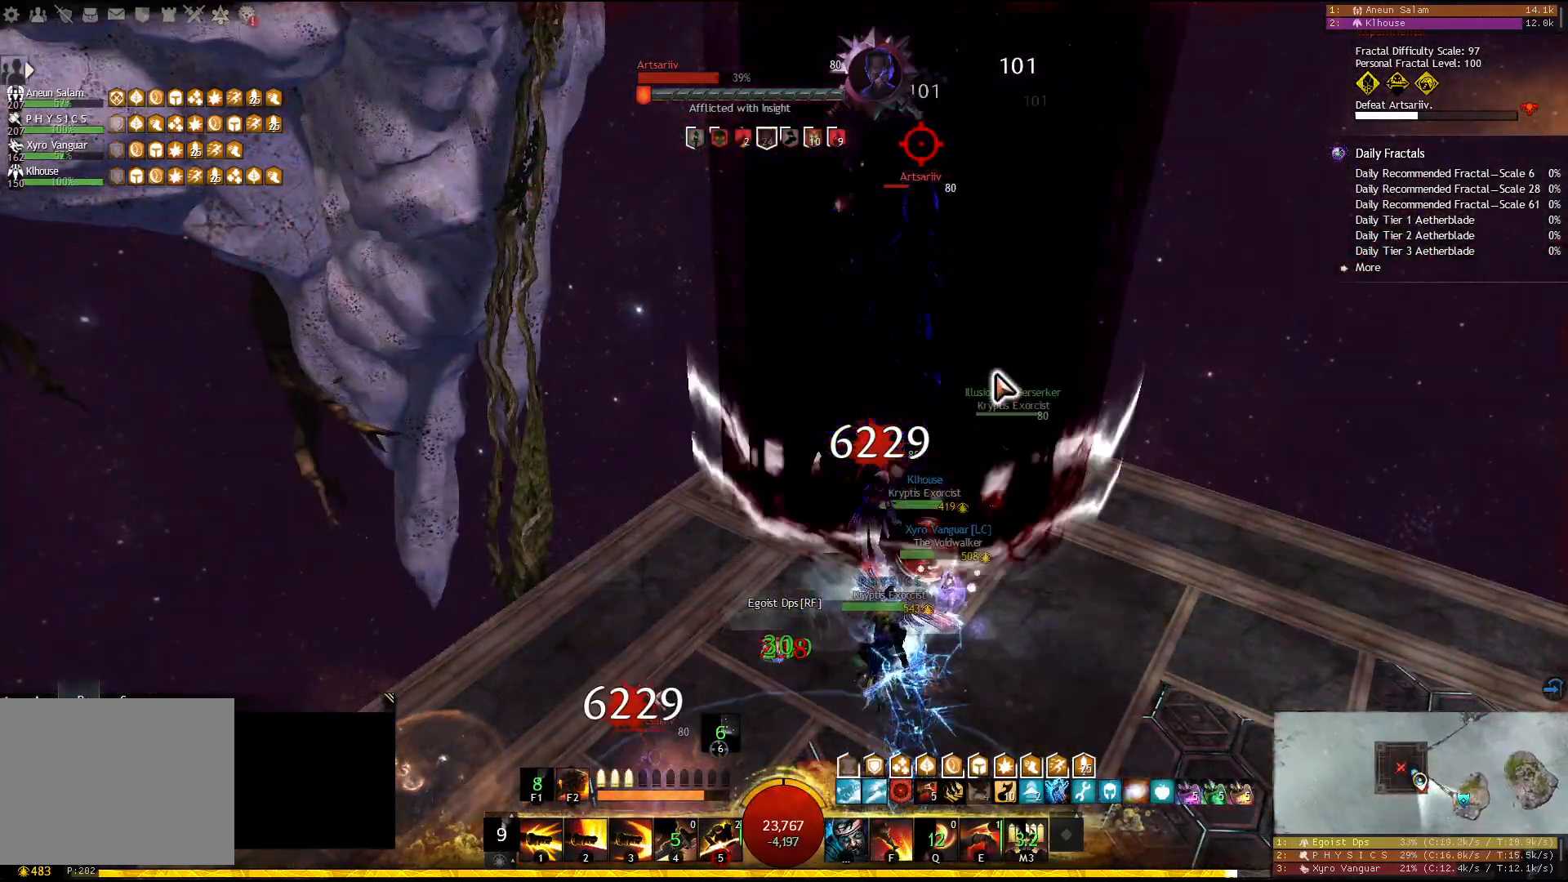
{"keys": [], "events": []}
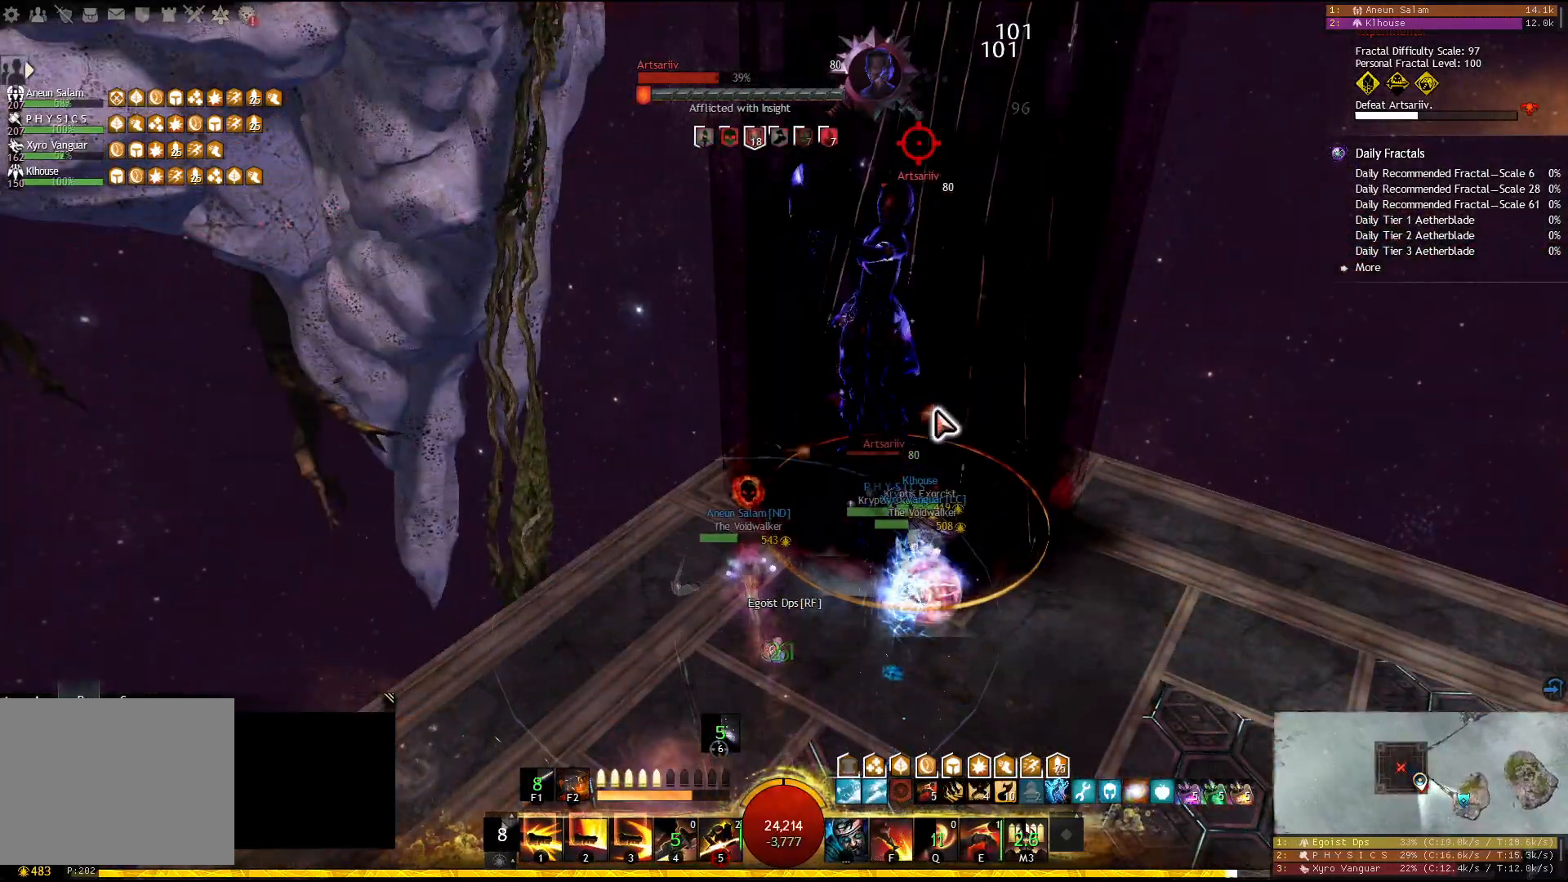
{"keys": [], "events": []}
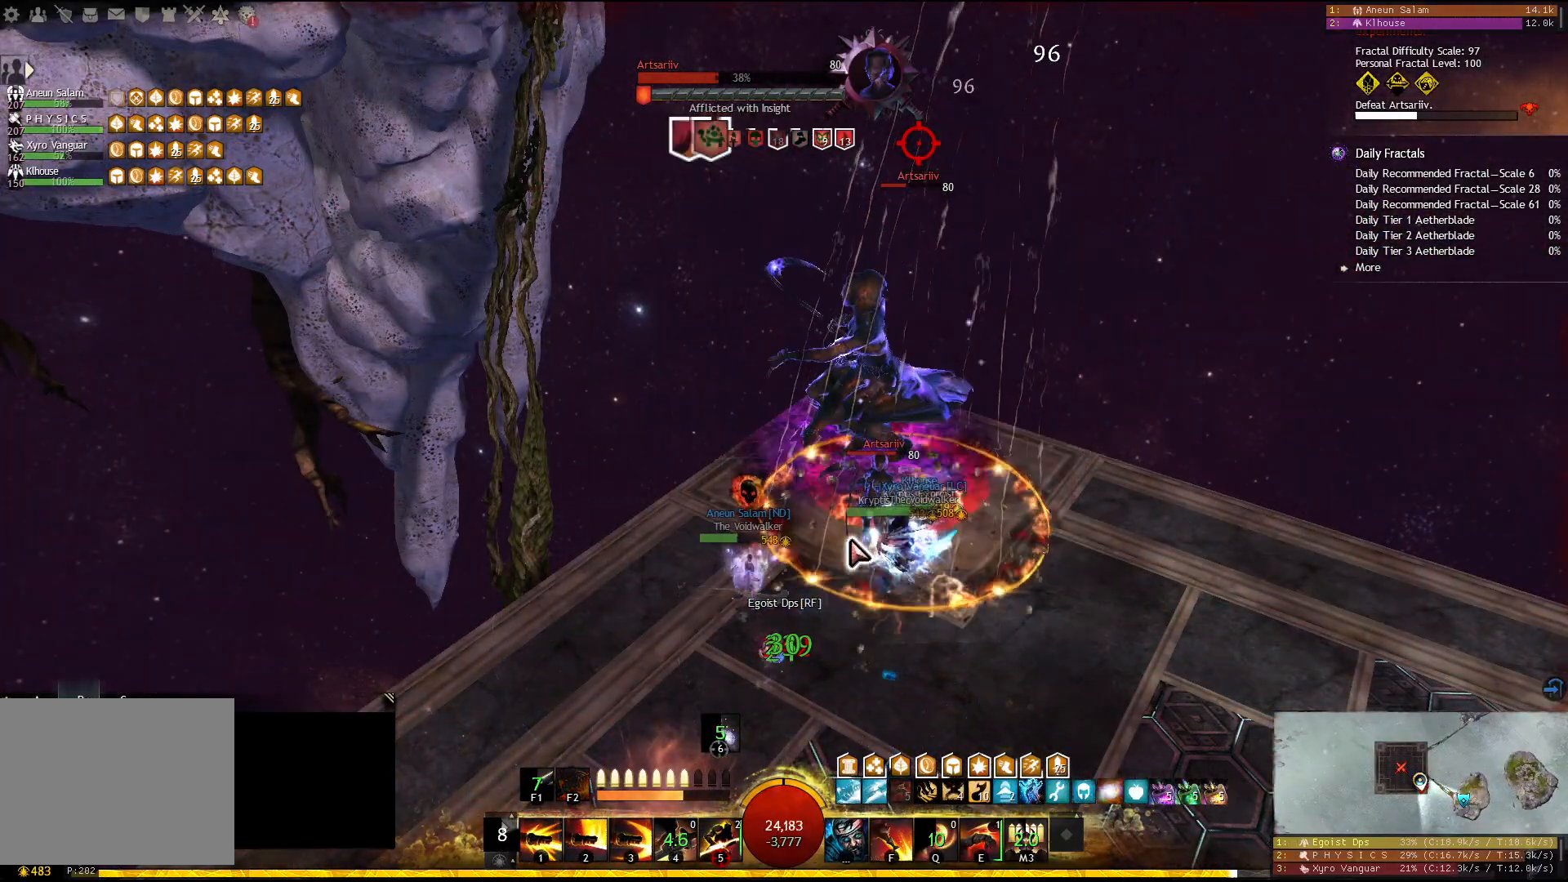
{"keys": [], "events": []}
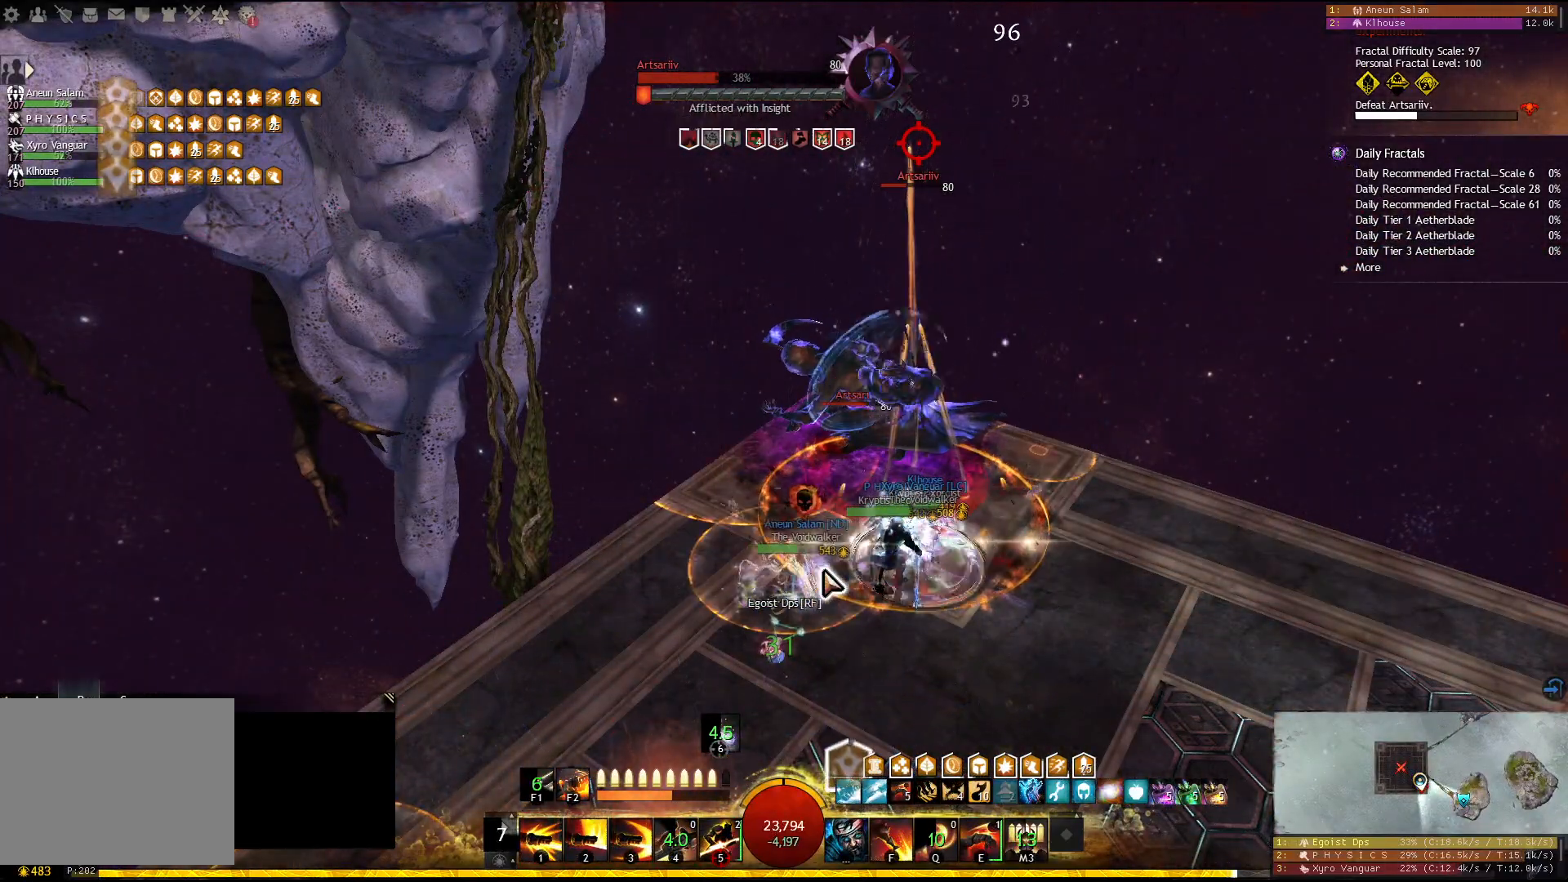
{"keys": ["1"], "events": [[17, "5", "down"], [133, "5", "up"], [167, "1", "down"]]}
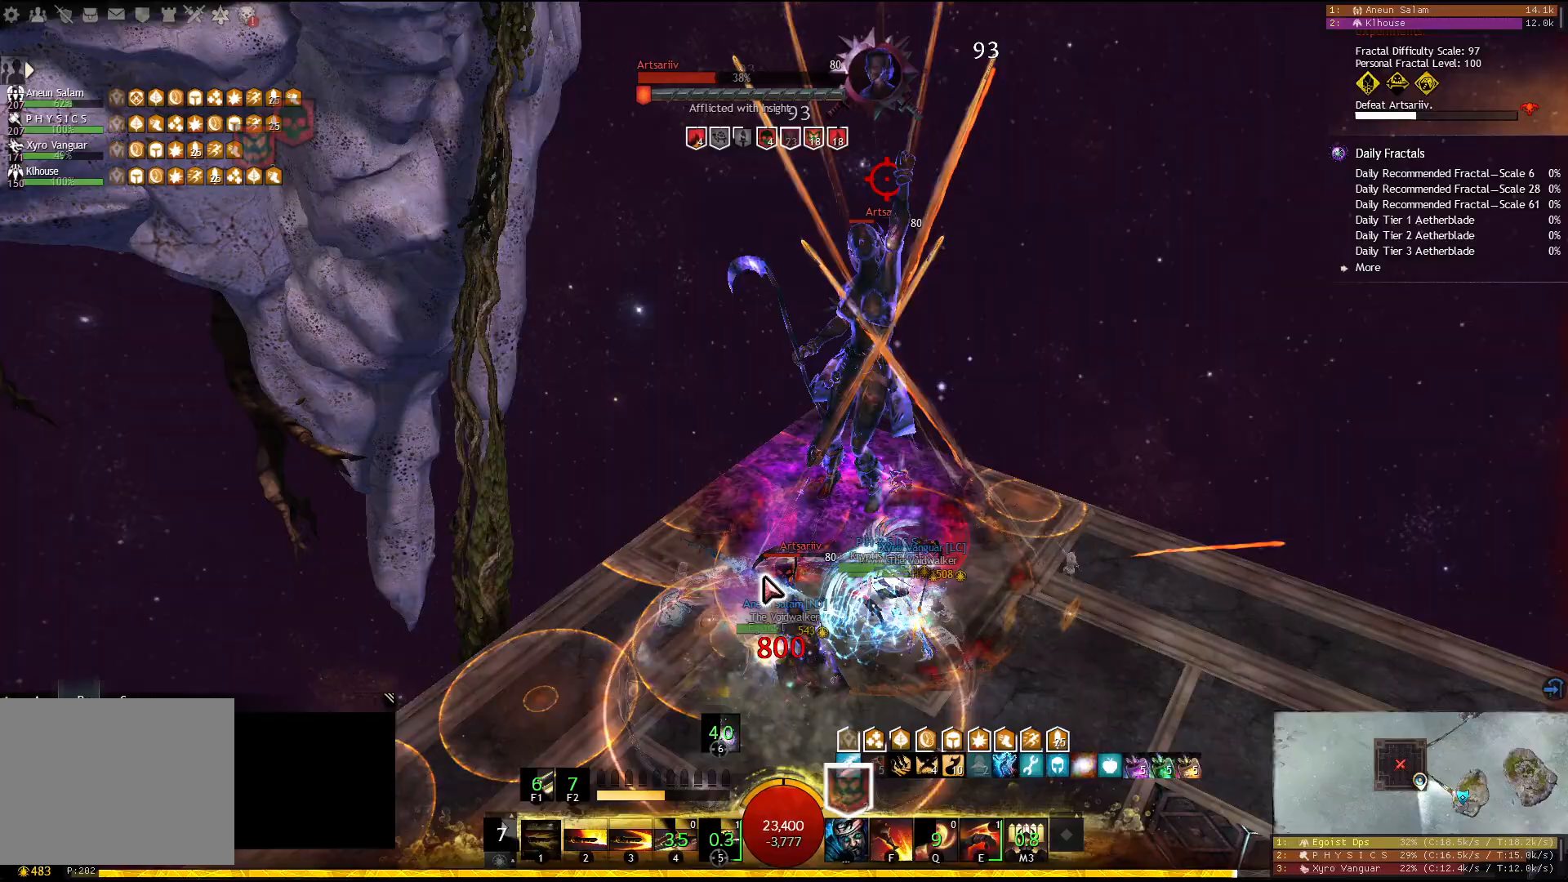
{"keys": ["1"], "events": []}
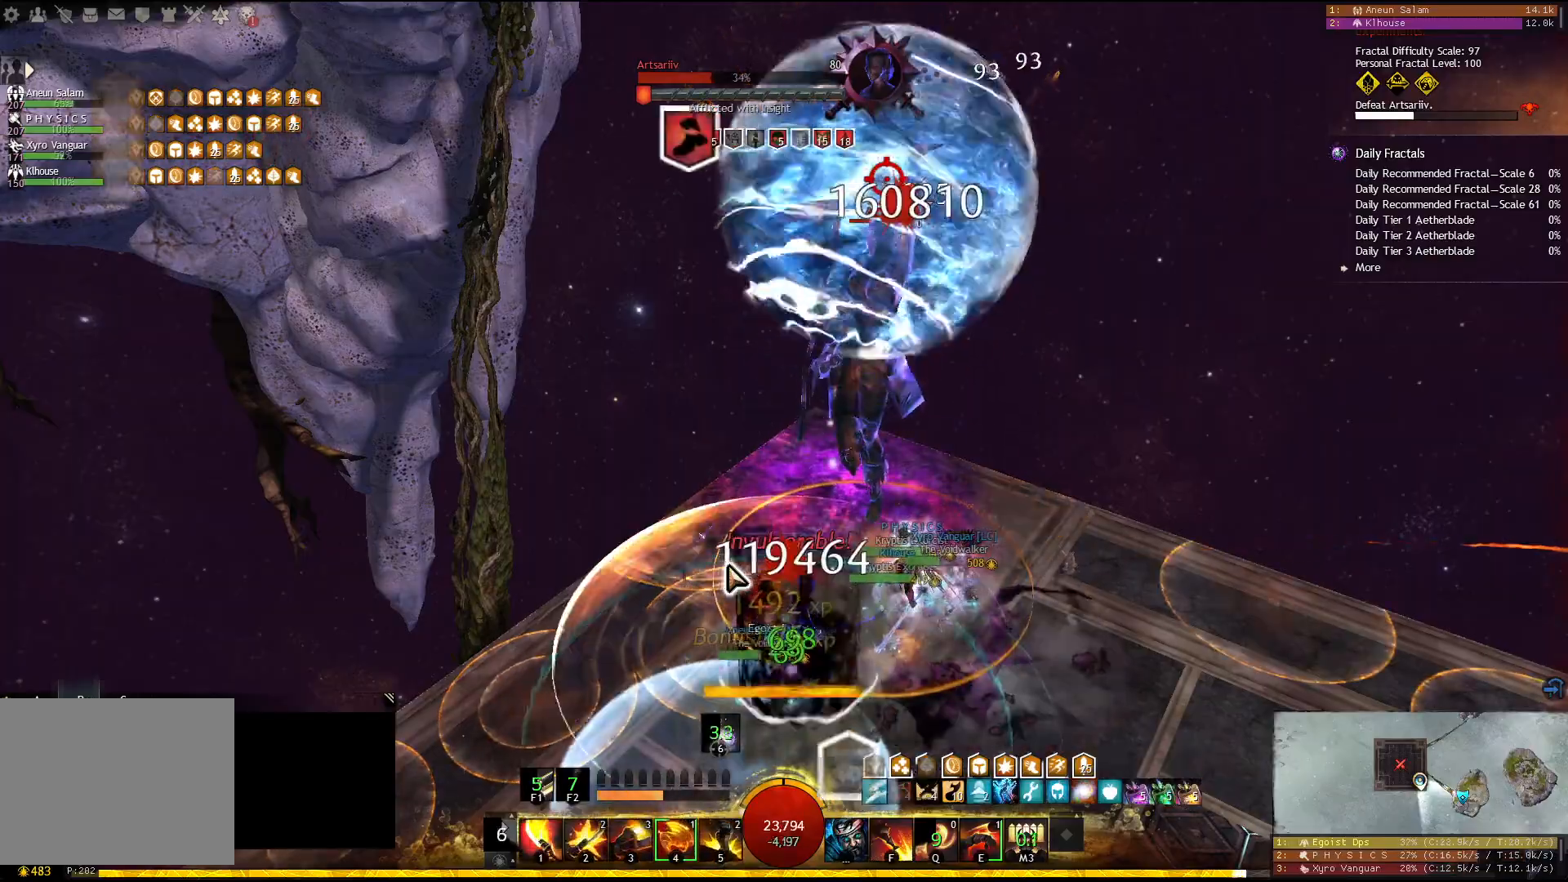
{"keys": ["2"], "events": [[317, "1", "up"], [367, "2", "down"], [467, "2", "up"], [500, "2", "down"]]}
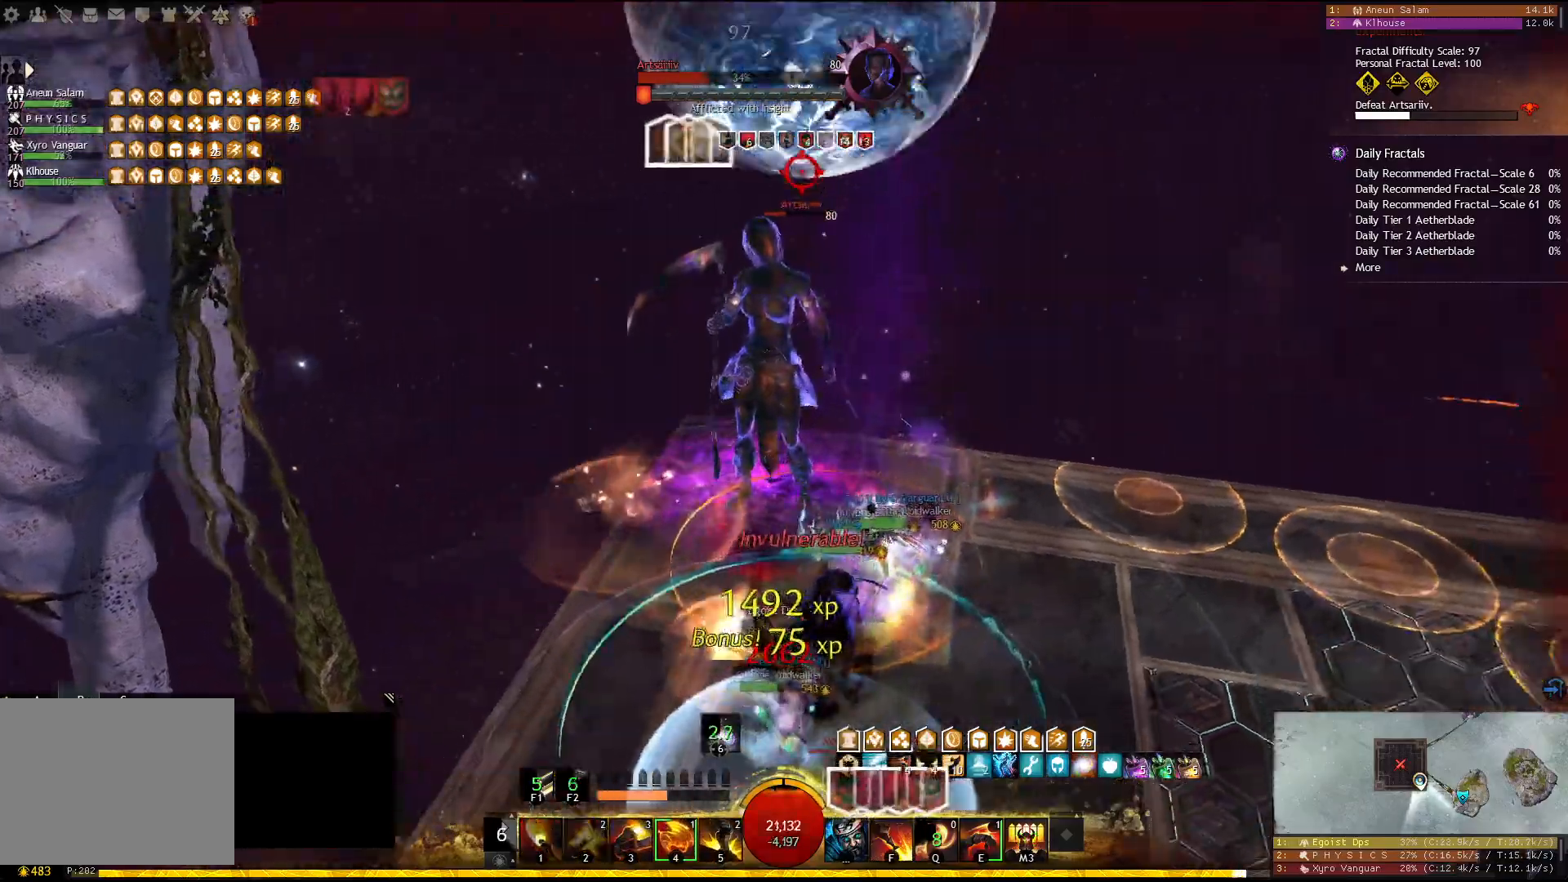
{"keys": ["4"], "events": [[267, "2", "up"], [367, "4", "down"], [467, "4", "up"], [500, "4", "down"]]}
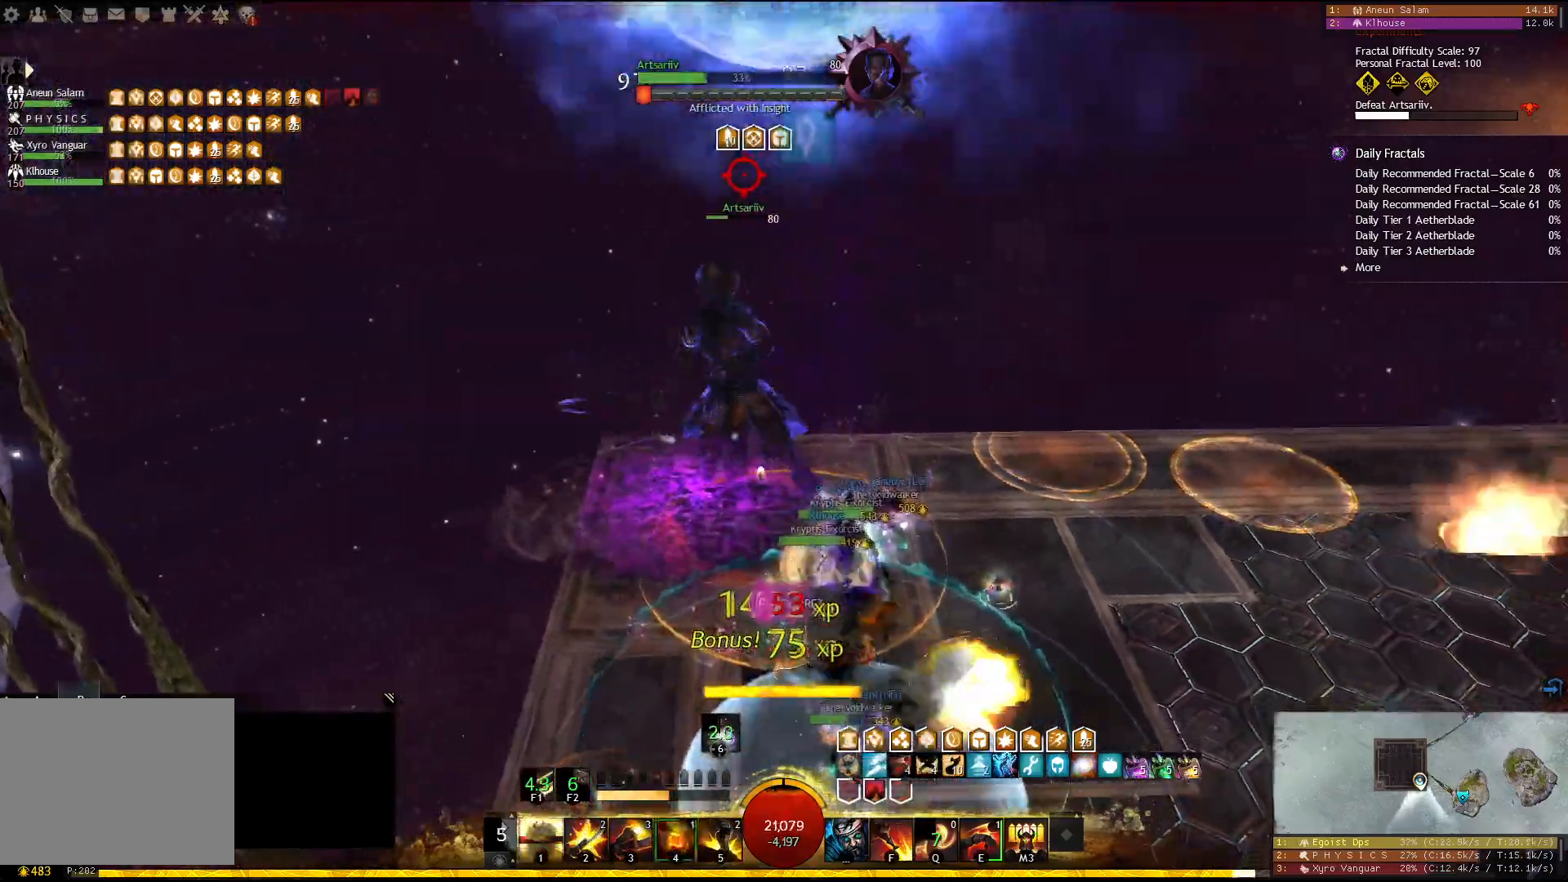
{"keys": [], "events": [[133, "4", "up"], [200, "w", "down"], [283, "1", "down"], [433, "1", "up"], [433, "w", "up"]]}
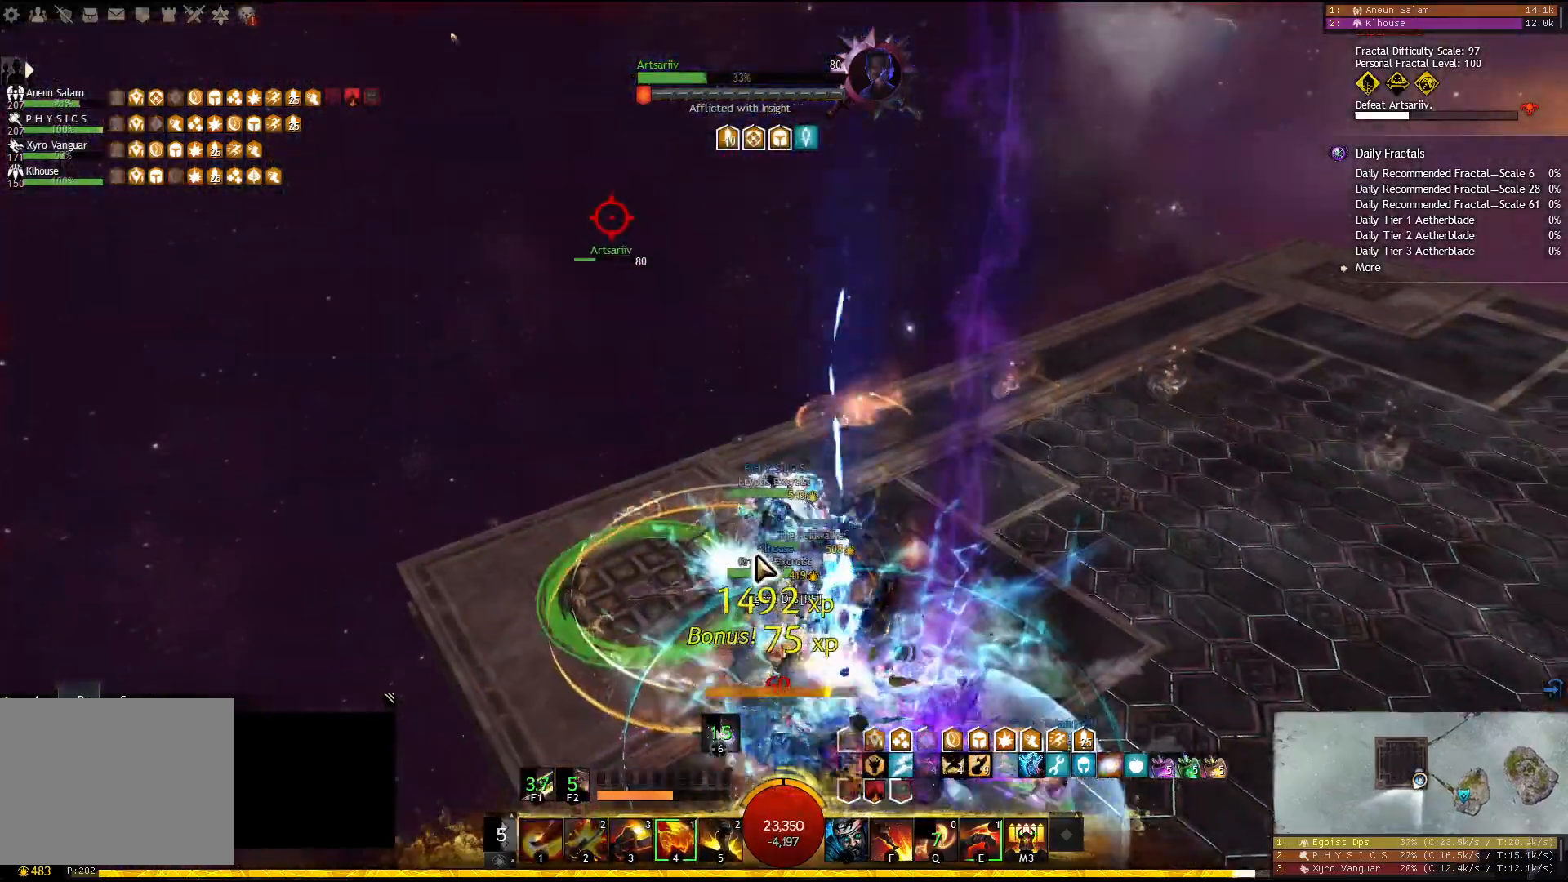
{"keys": ["a"], "events": [[67, "1", "down"], [217, "1", "up"], [250, "w", "down"], [450, "a", "down"], [467, "w", "up"]]}
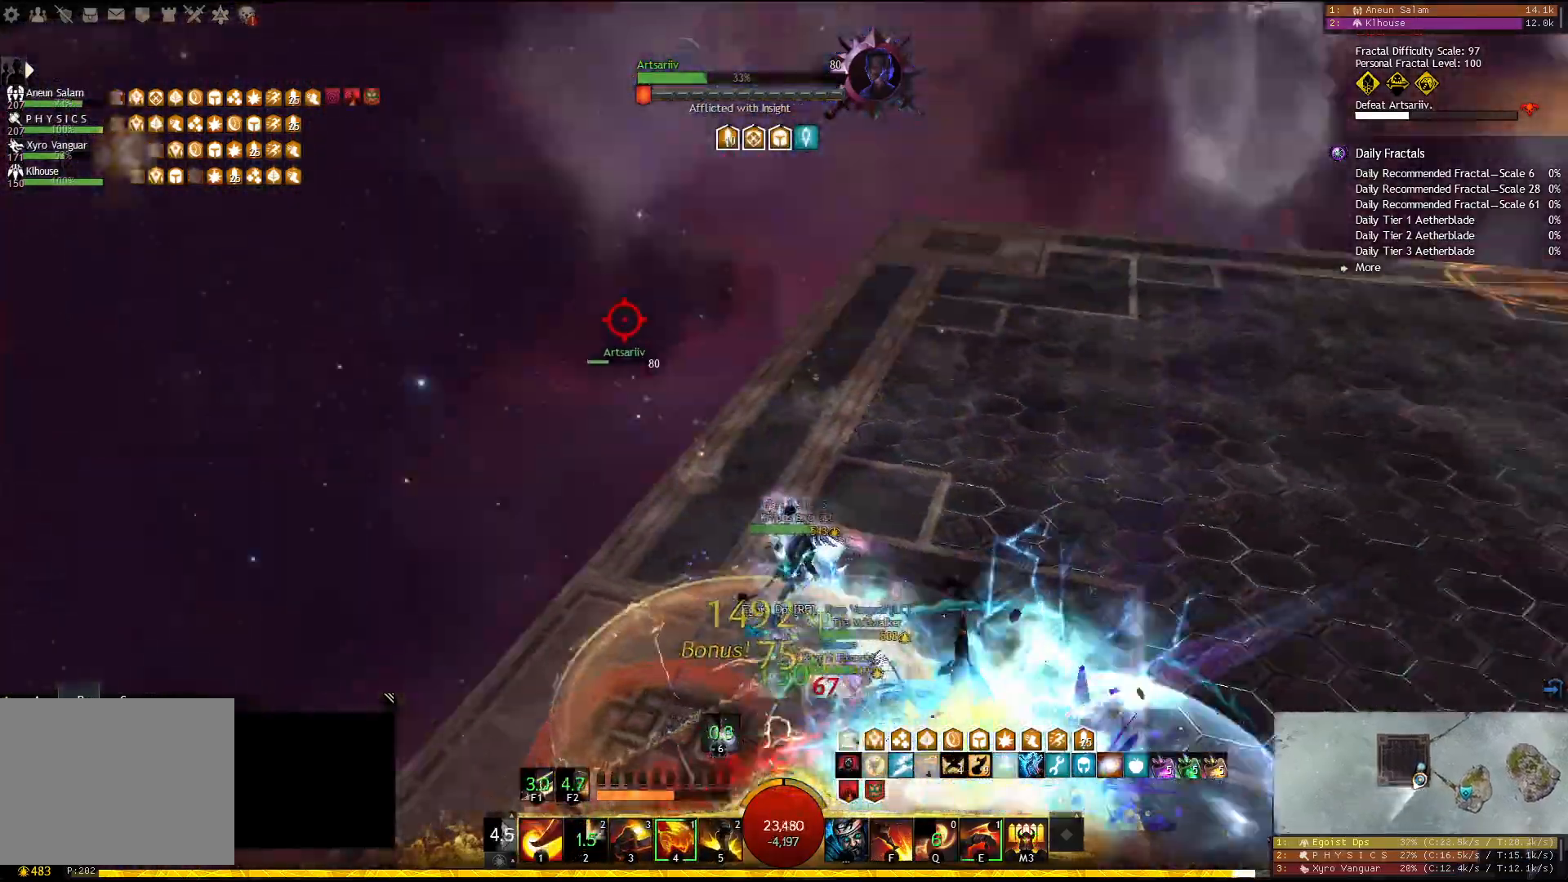
{"keys": ["a", "w"], "events": [[100, "w", "down"]]}